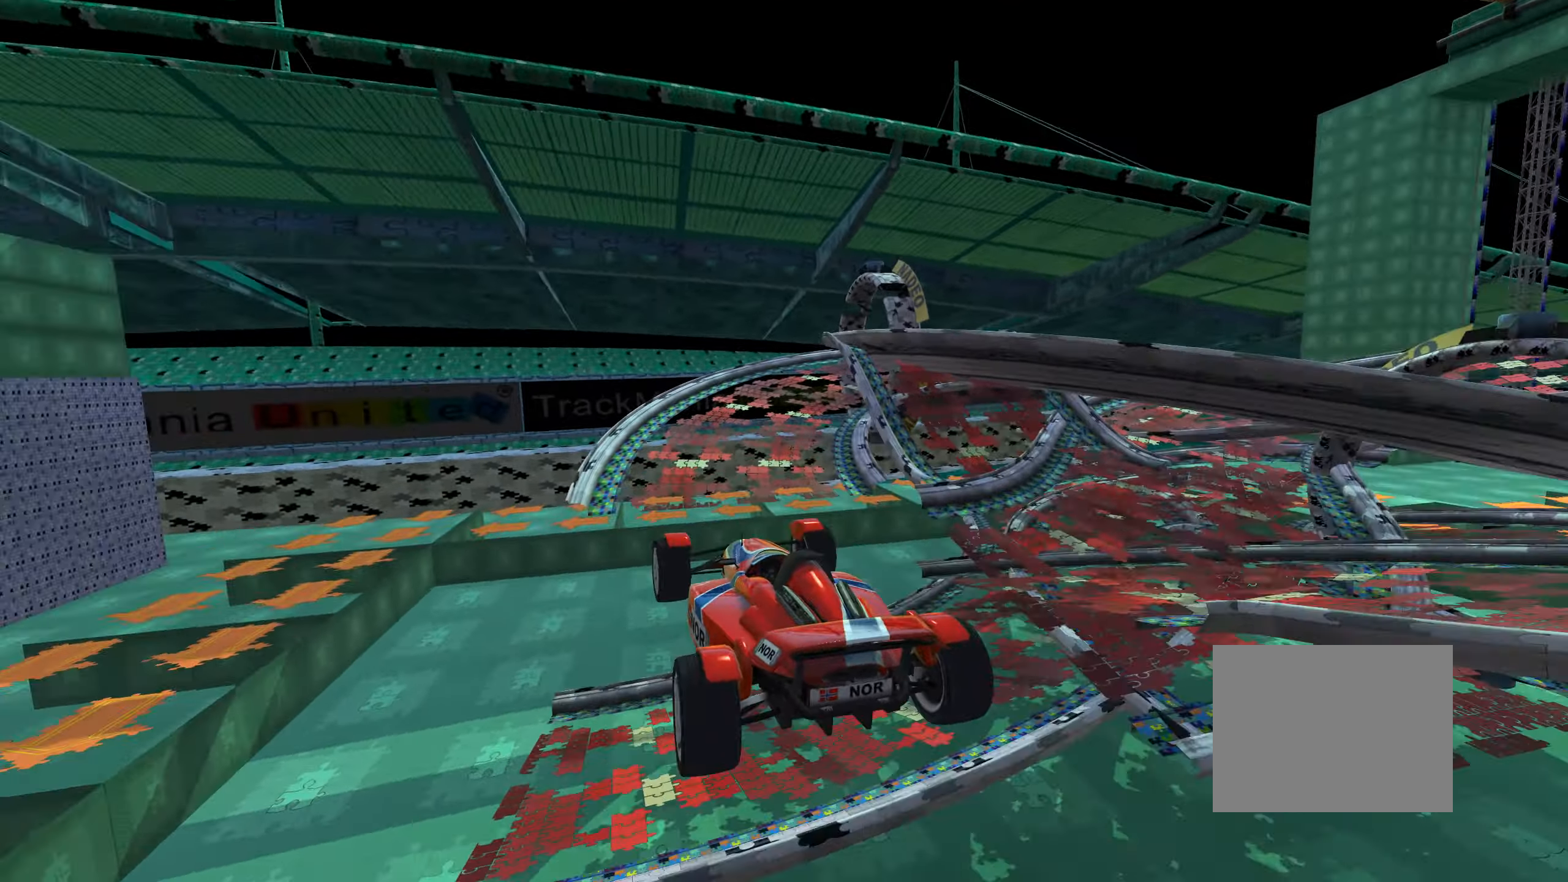
Gameplay with keyboard; each line is a JSON object with the keys held at the frame after it. "events" lists presses ("down") and releases ("up") of "down", "left", "right" and "up" between this image and that frame as [ms after this image, input, new state], when the widget could be followed in between. No other keys are recorded. Mouse input is not recorded.
{"keys": ["down", "right", "up"], "events": [[133, "right", "down"], [367, "right", "up"], [417, "down", "down"], [433, "right", "down"]]}
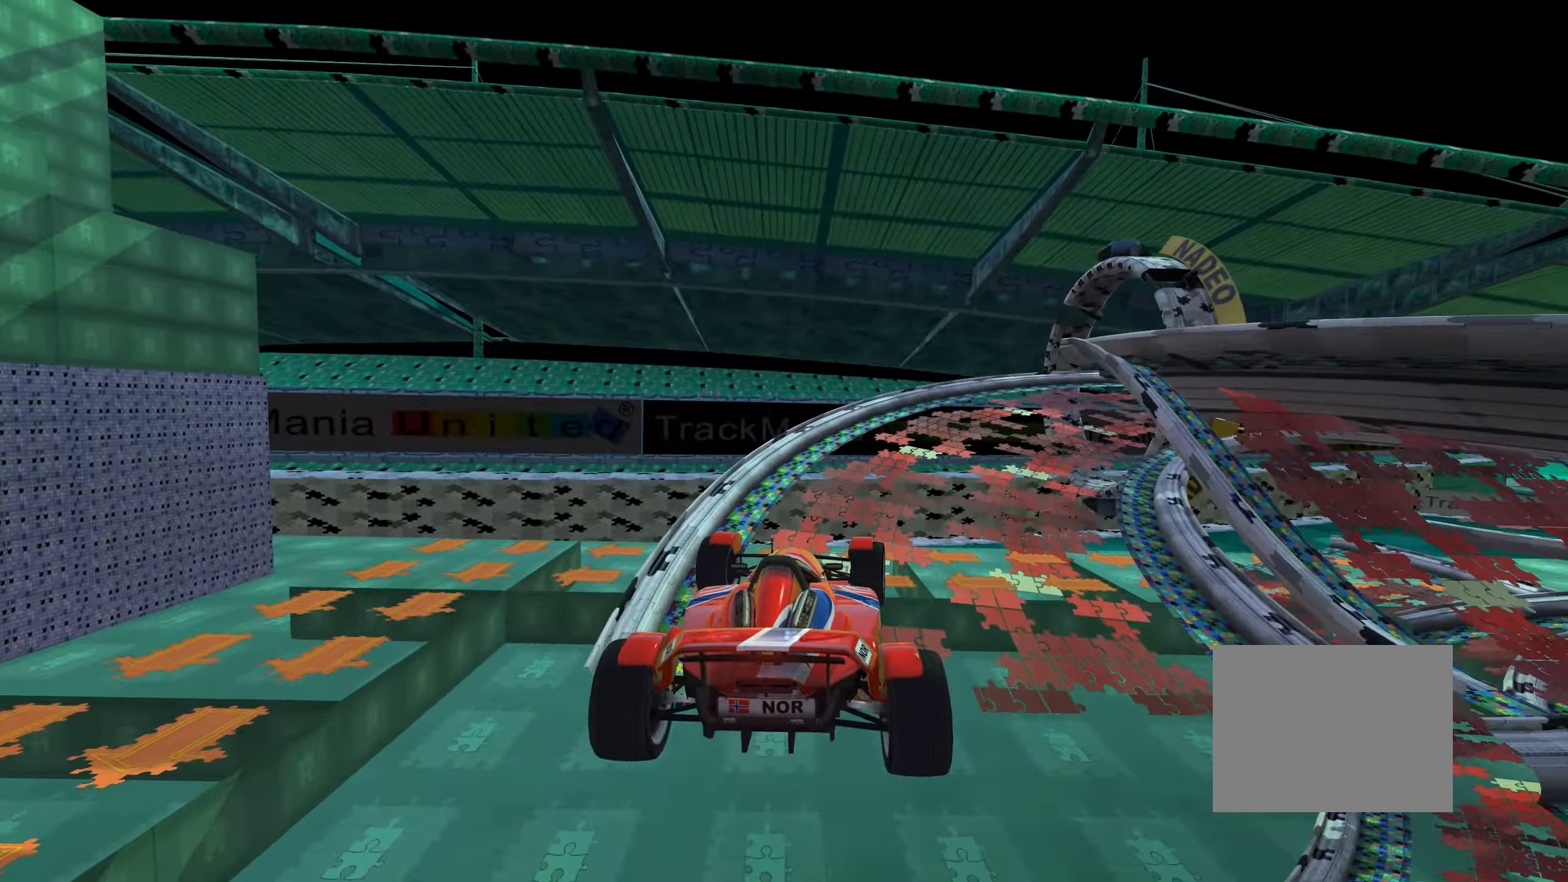
{"keys": ["down", "right", "up"], "events": []}
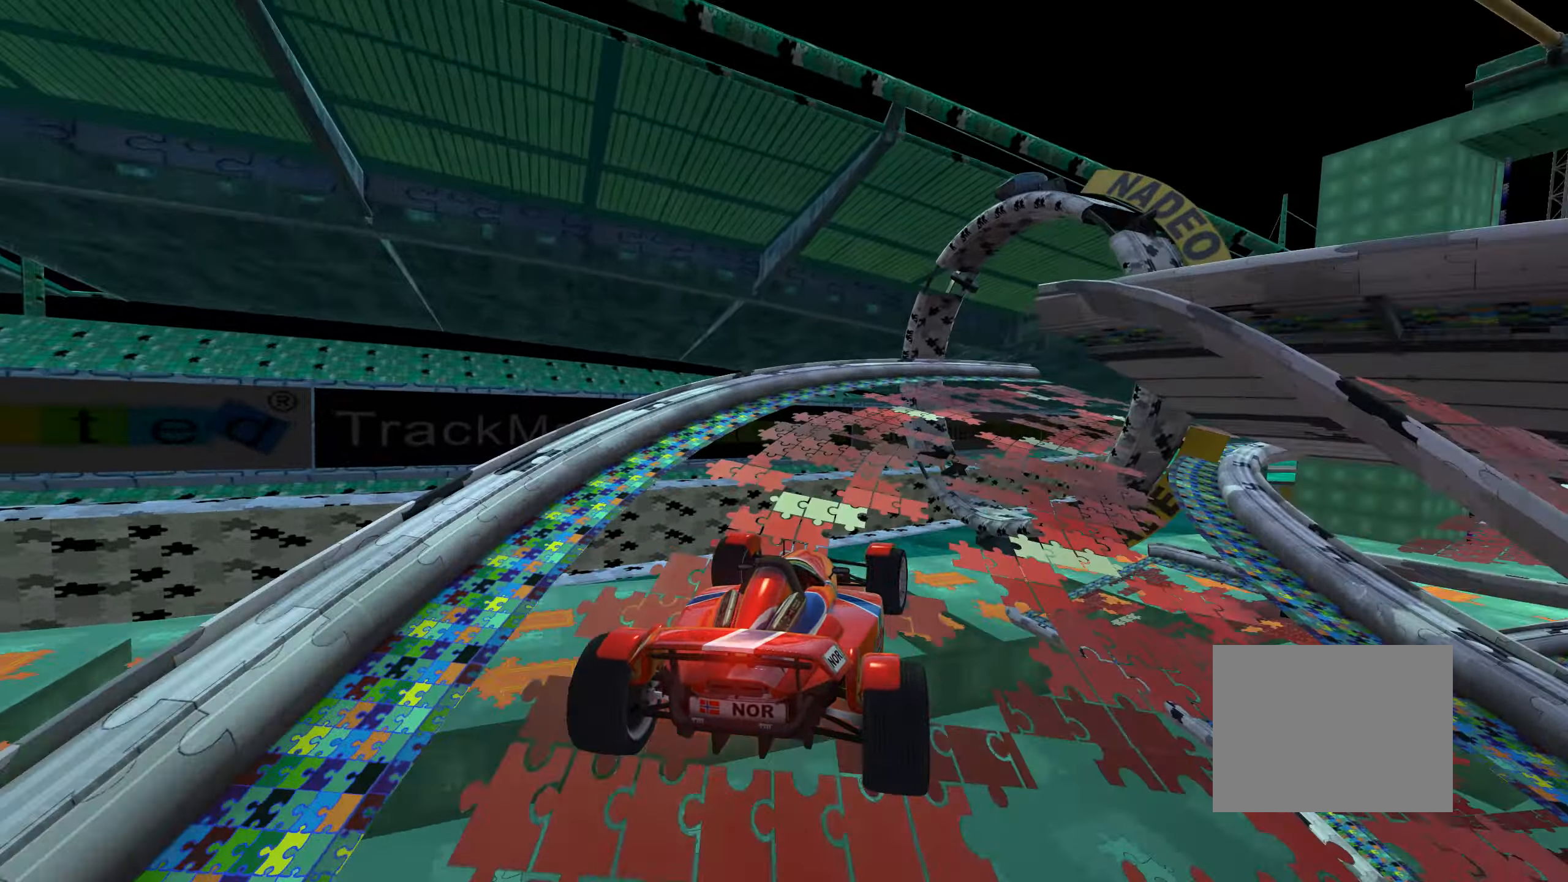
{"keys": ["right", "up"], "events": [[183, "down", "up"]]}
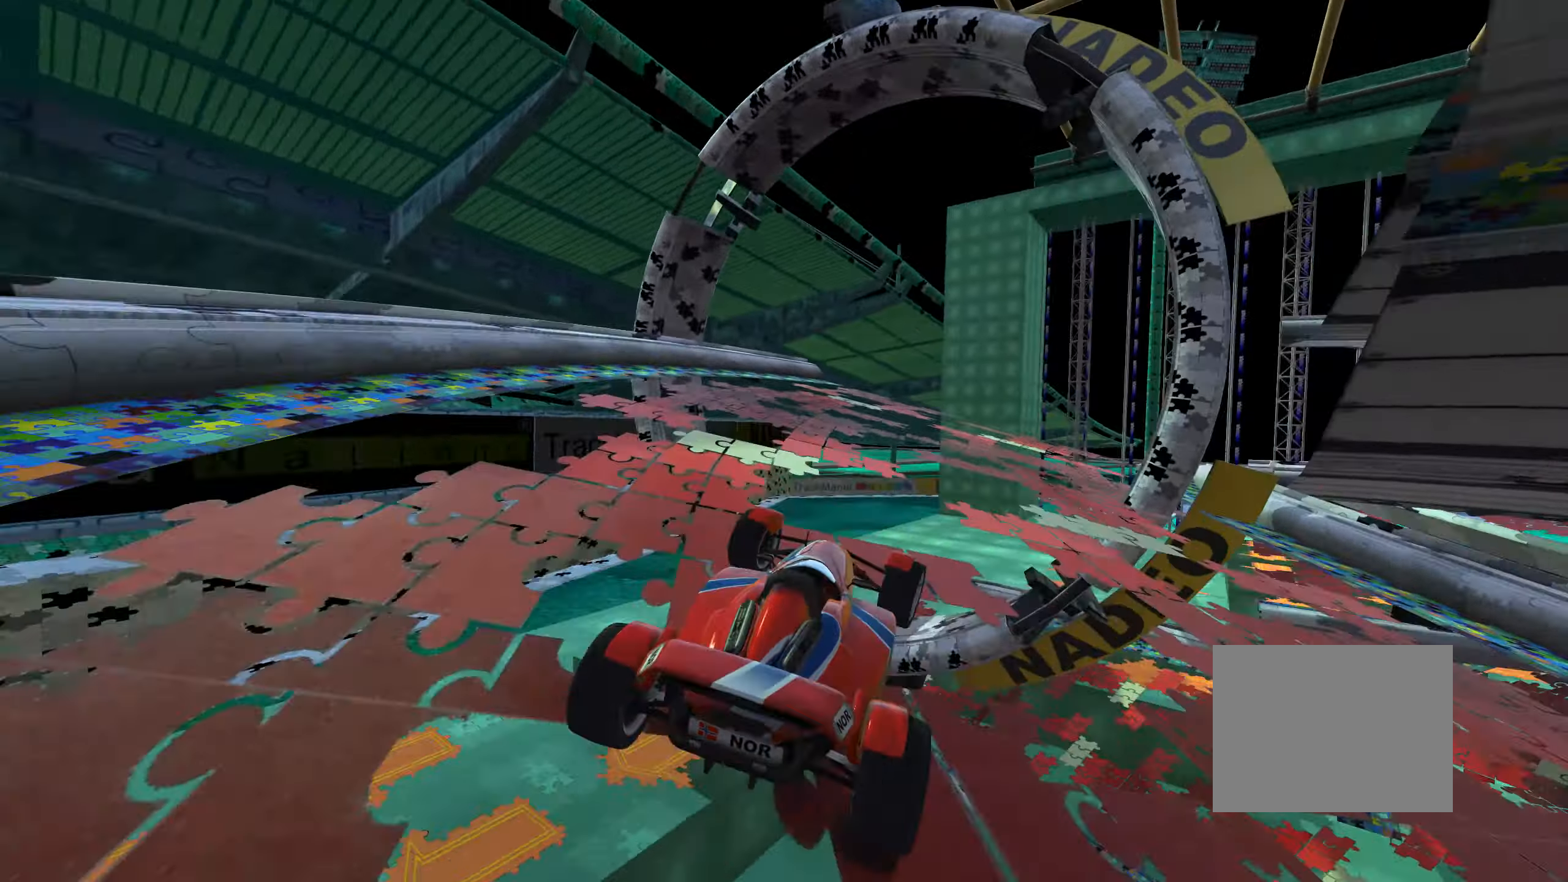
{"keys": ["right", "up"], "events": [[83, "up", "up"], [250, "up", "down"], [383, "right", "up"], [400, "right", "down"]]}
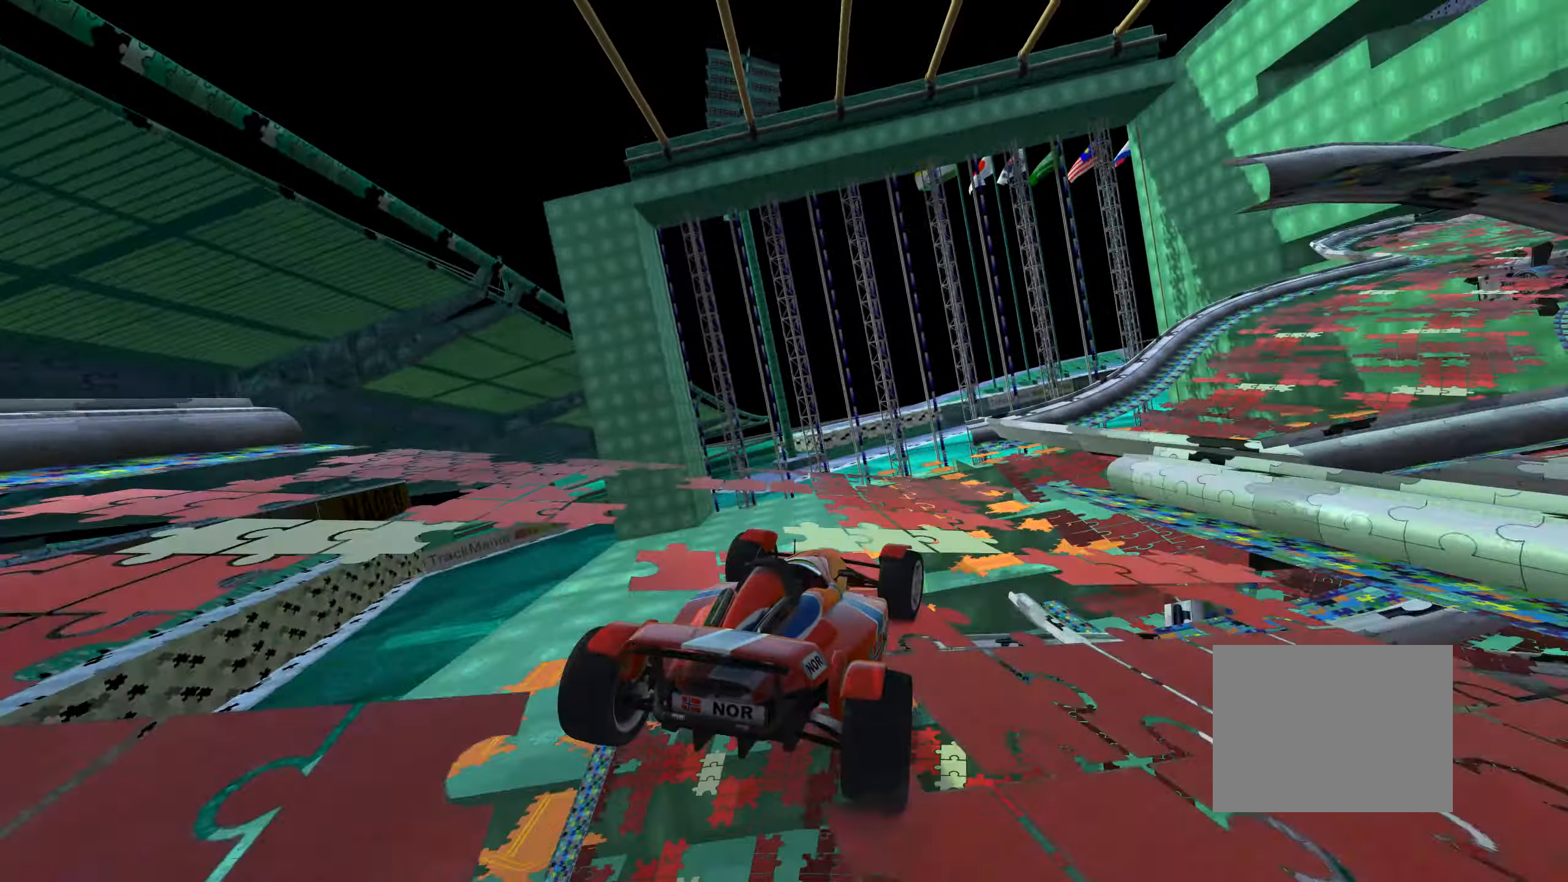
{"keys": ["up"], "events": [[233, "right", "up"]]}
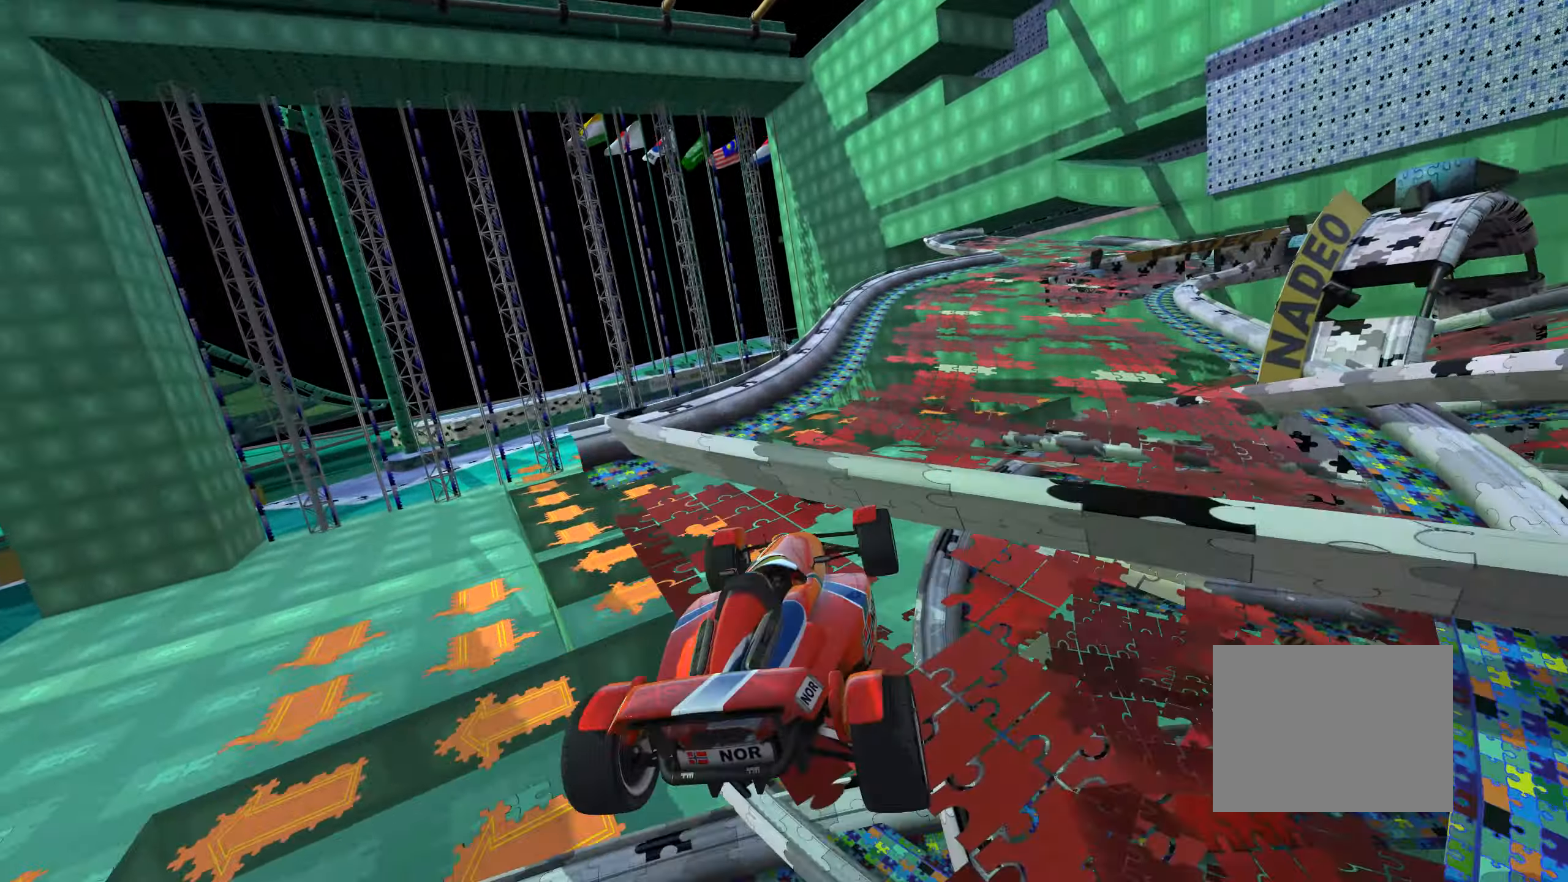
{"keys": ["up"], "events": [[33, "right", "down"], [300, "right", "up"]]}
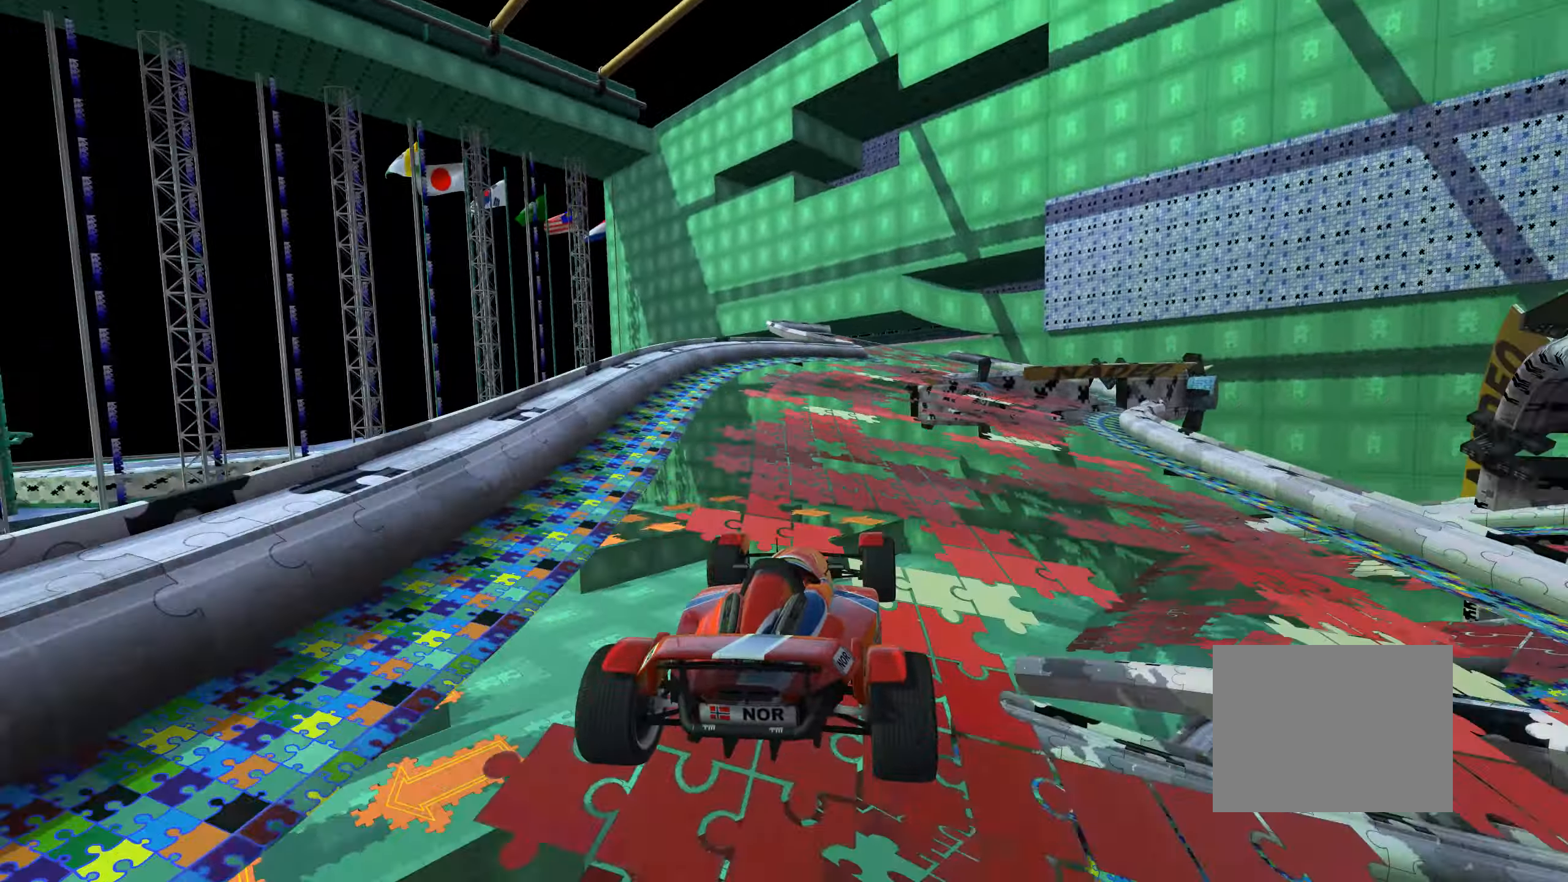
{"keys": ["up"], "events": [[300, "right", "down"], [384, "right", "up"]]}
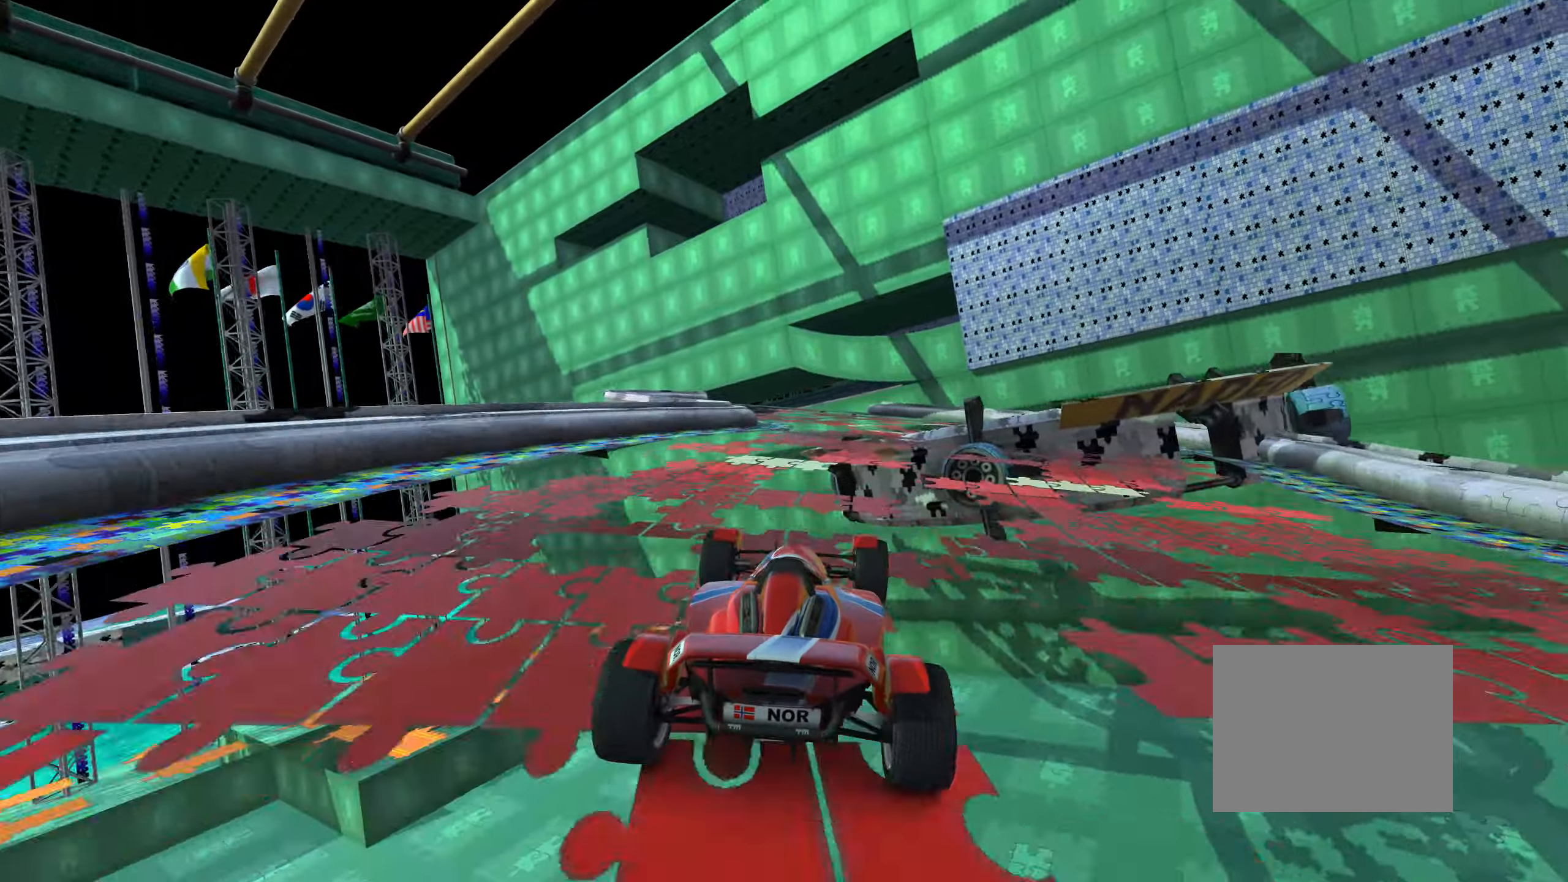
{"keys": ["left", "up"], "events": [[117, "left", "down"], [234, "left", "up"], [350, "left", "down"]]}
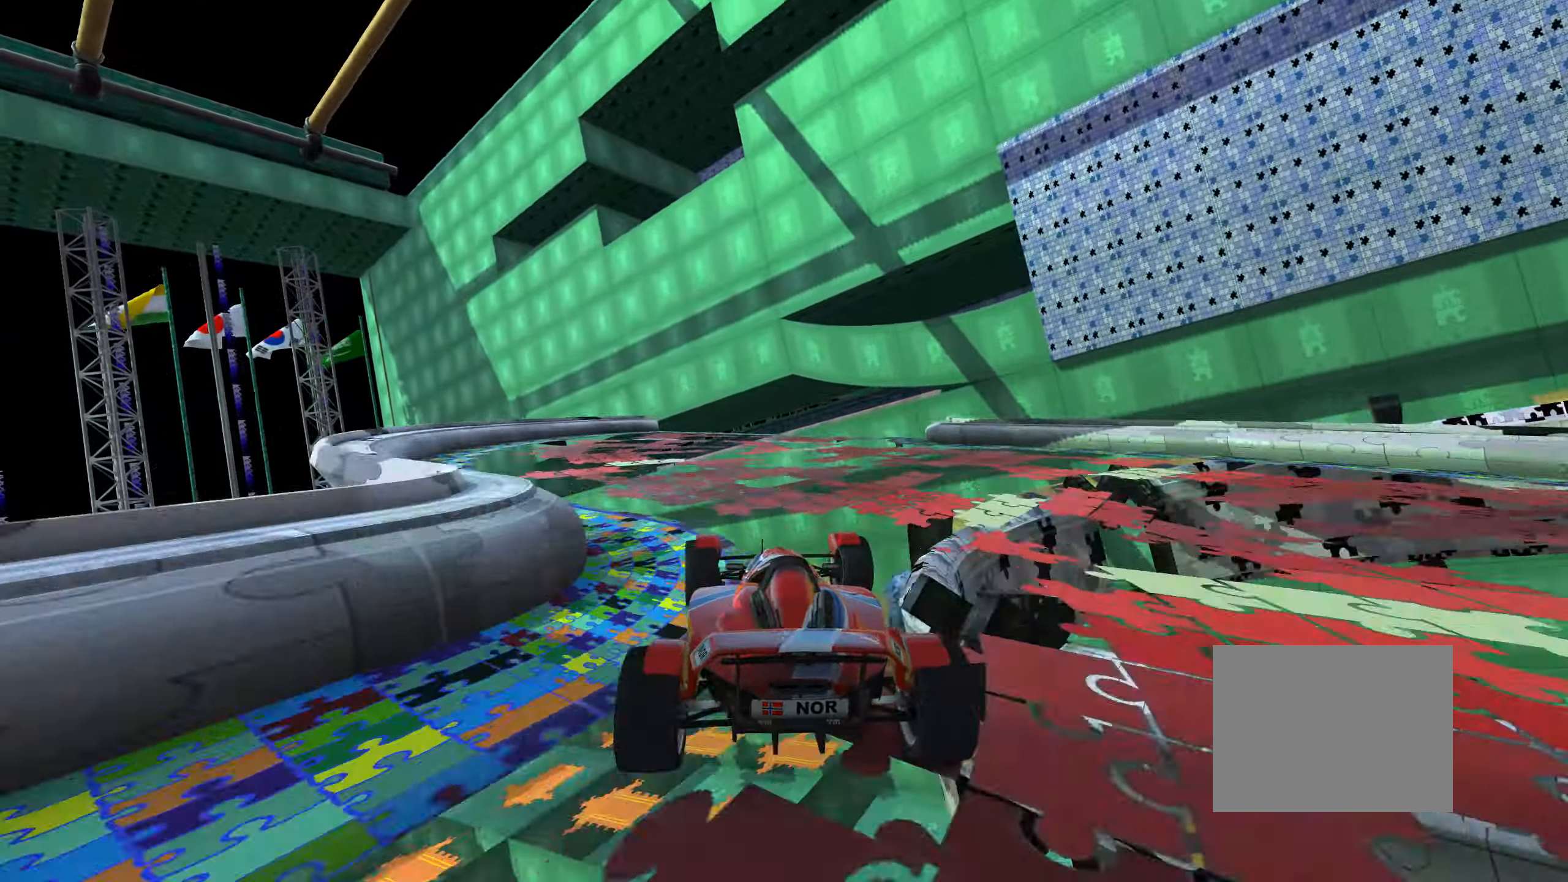
{"keys": ["up"], "events": [[117, "left", "up"], [300, "right", "down"], [384, "right", "up"]]}
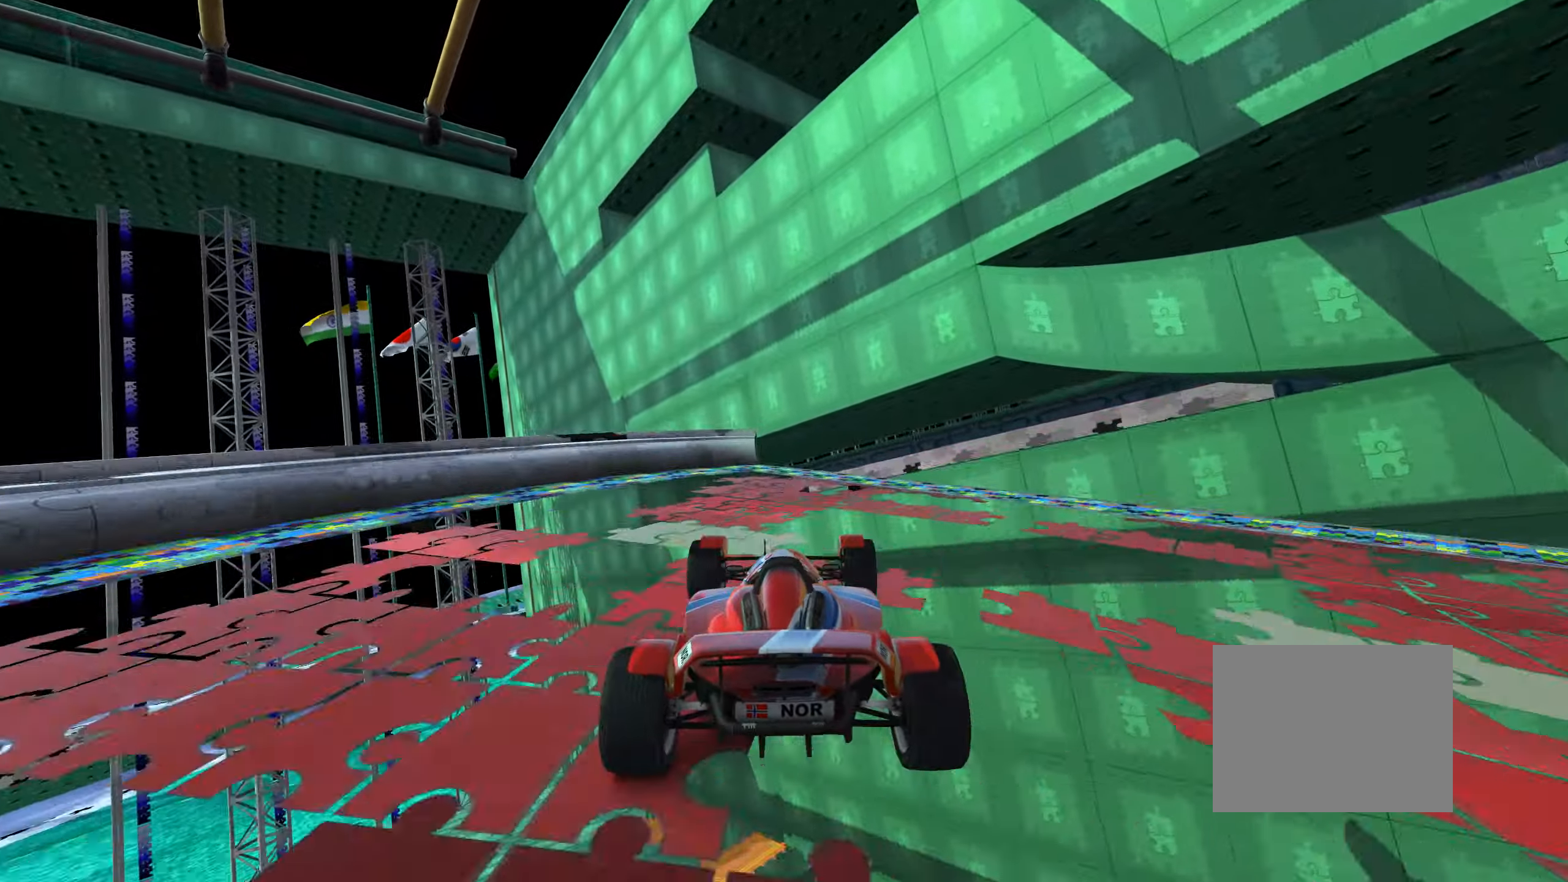
{"keys": ["left", "up"], "events": [[50, "right", "down"], [400, "right", "up"], [434, "left", "down"]]}
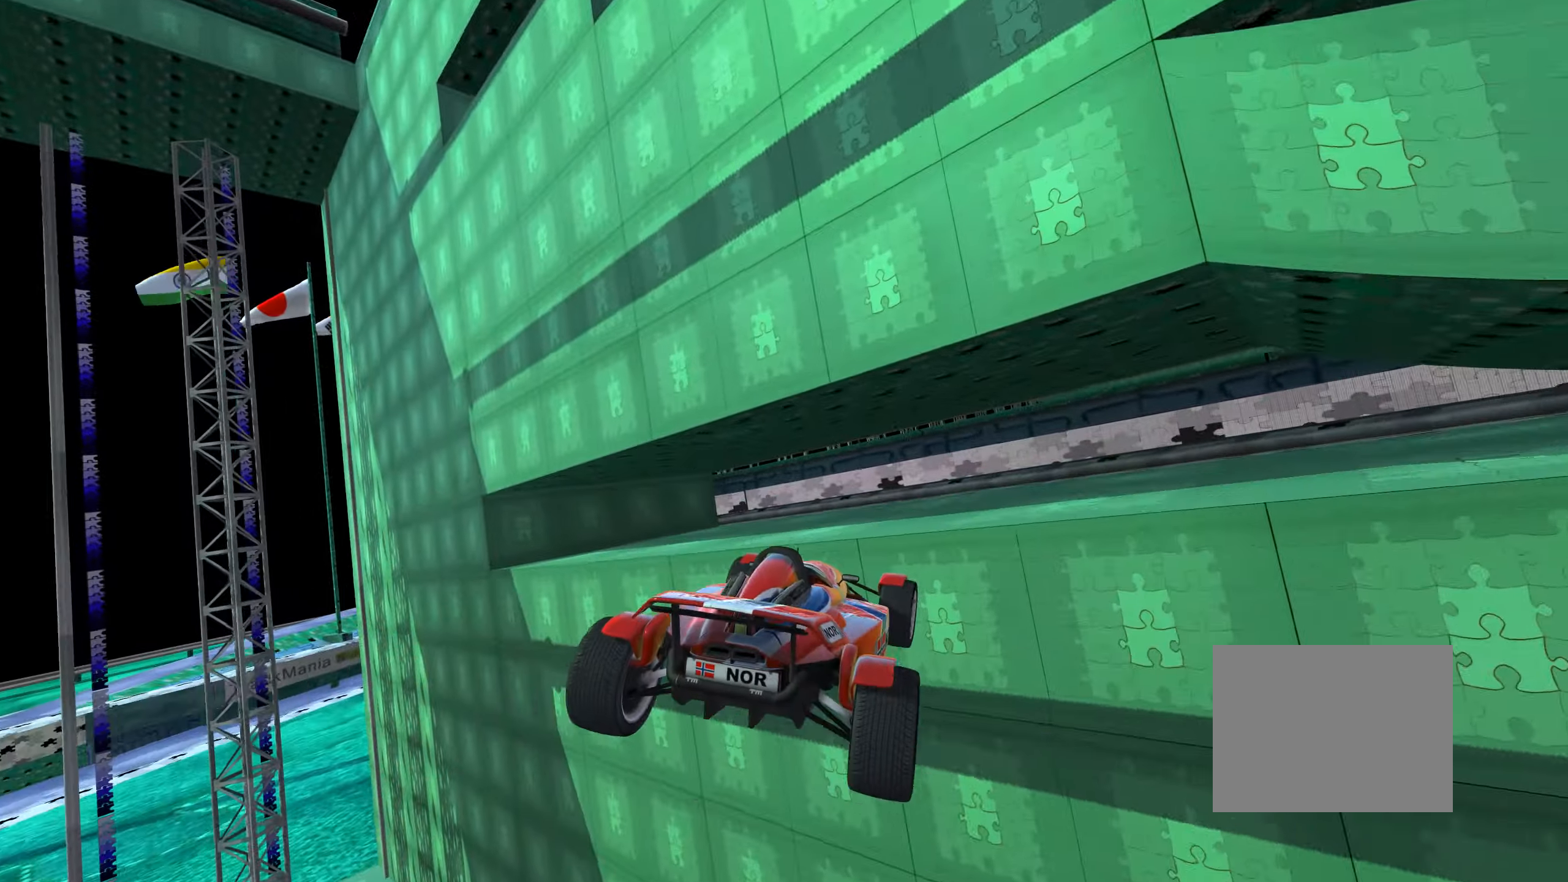
{"keys": ["right"], "events": [[167, "down", "down"], [250, "left", "up"], [284, "right", "down"], [400, "up", "up"], [450, "down", "up"]]}
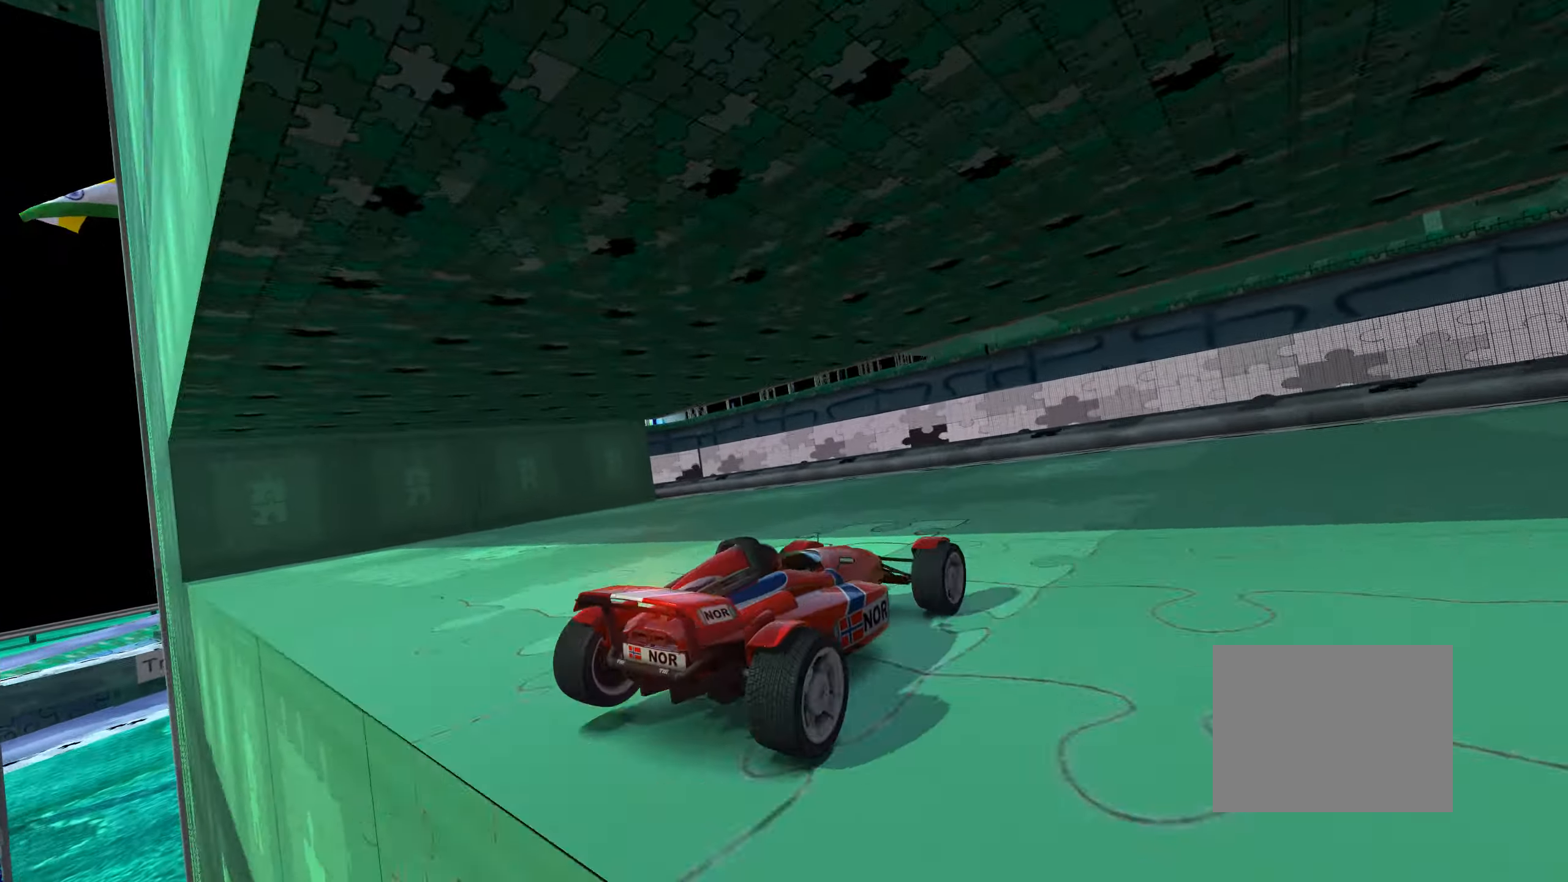
{"keys": ["right", "up"], "events": [[234, "right", "up"], [284, "right", "down"], [434, "up", "down"]]}
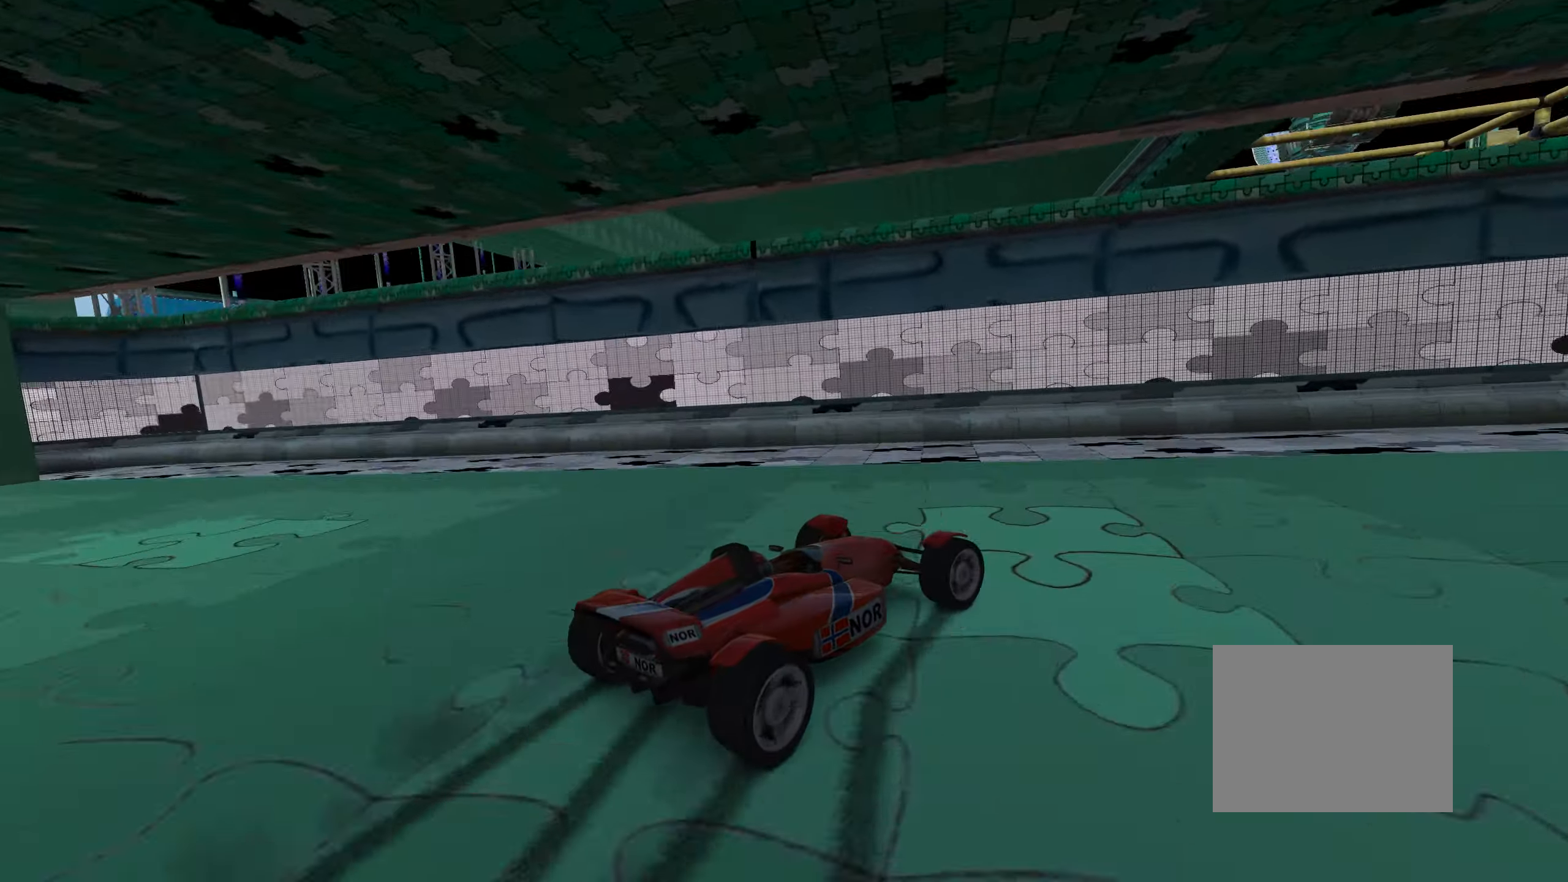
{"keys": ["up"], "events": [[434, "right", "up"]]}
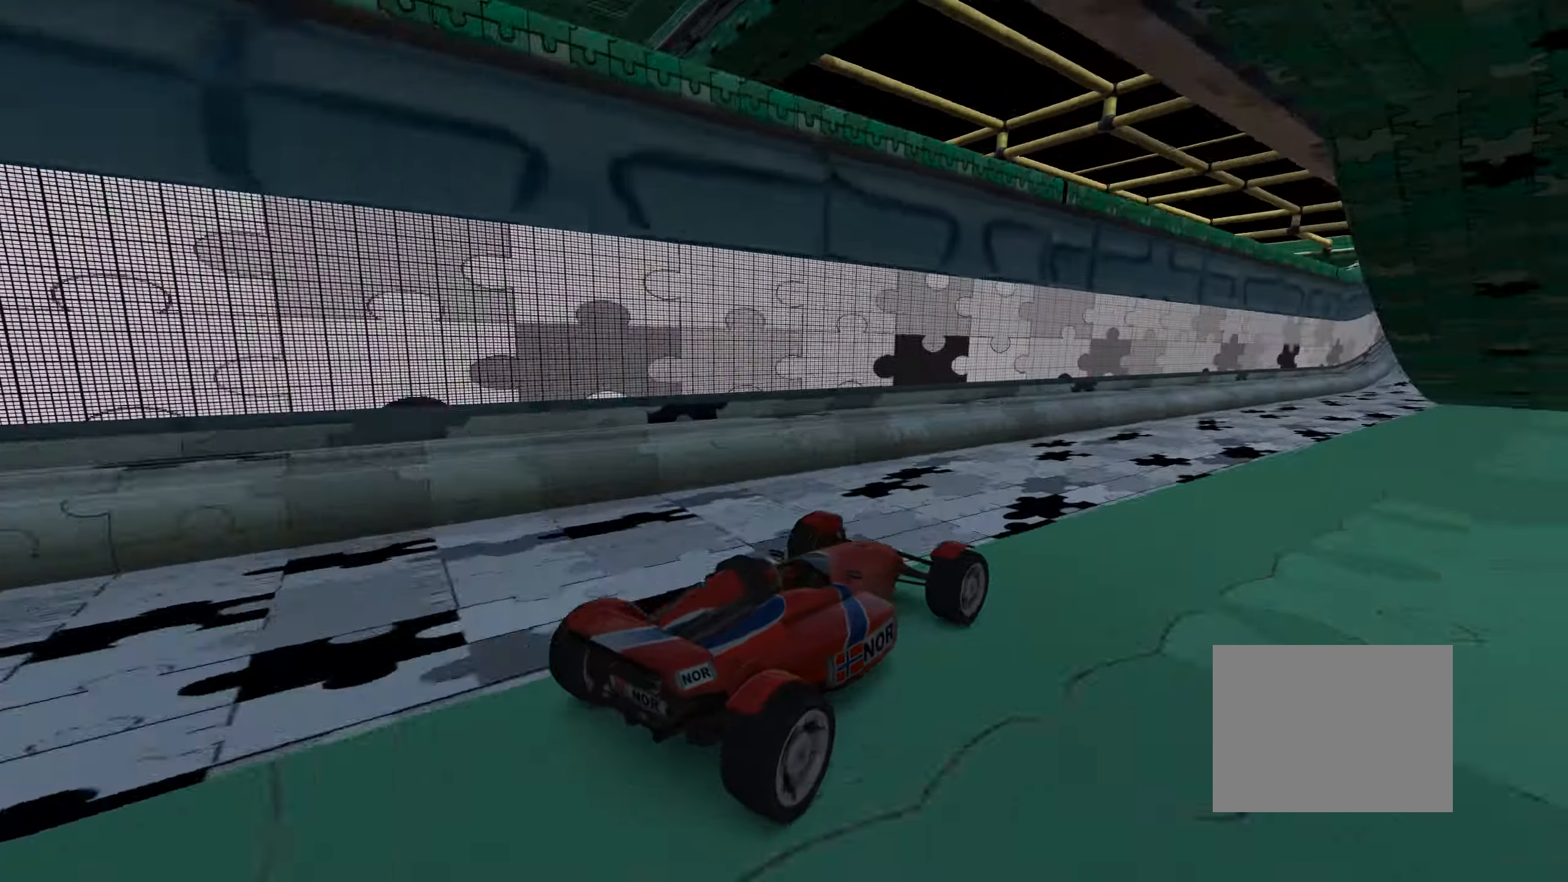
{"keys": ["up"], "events": [[217, "right", "down"], [300, "right", "up"]]}
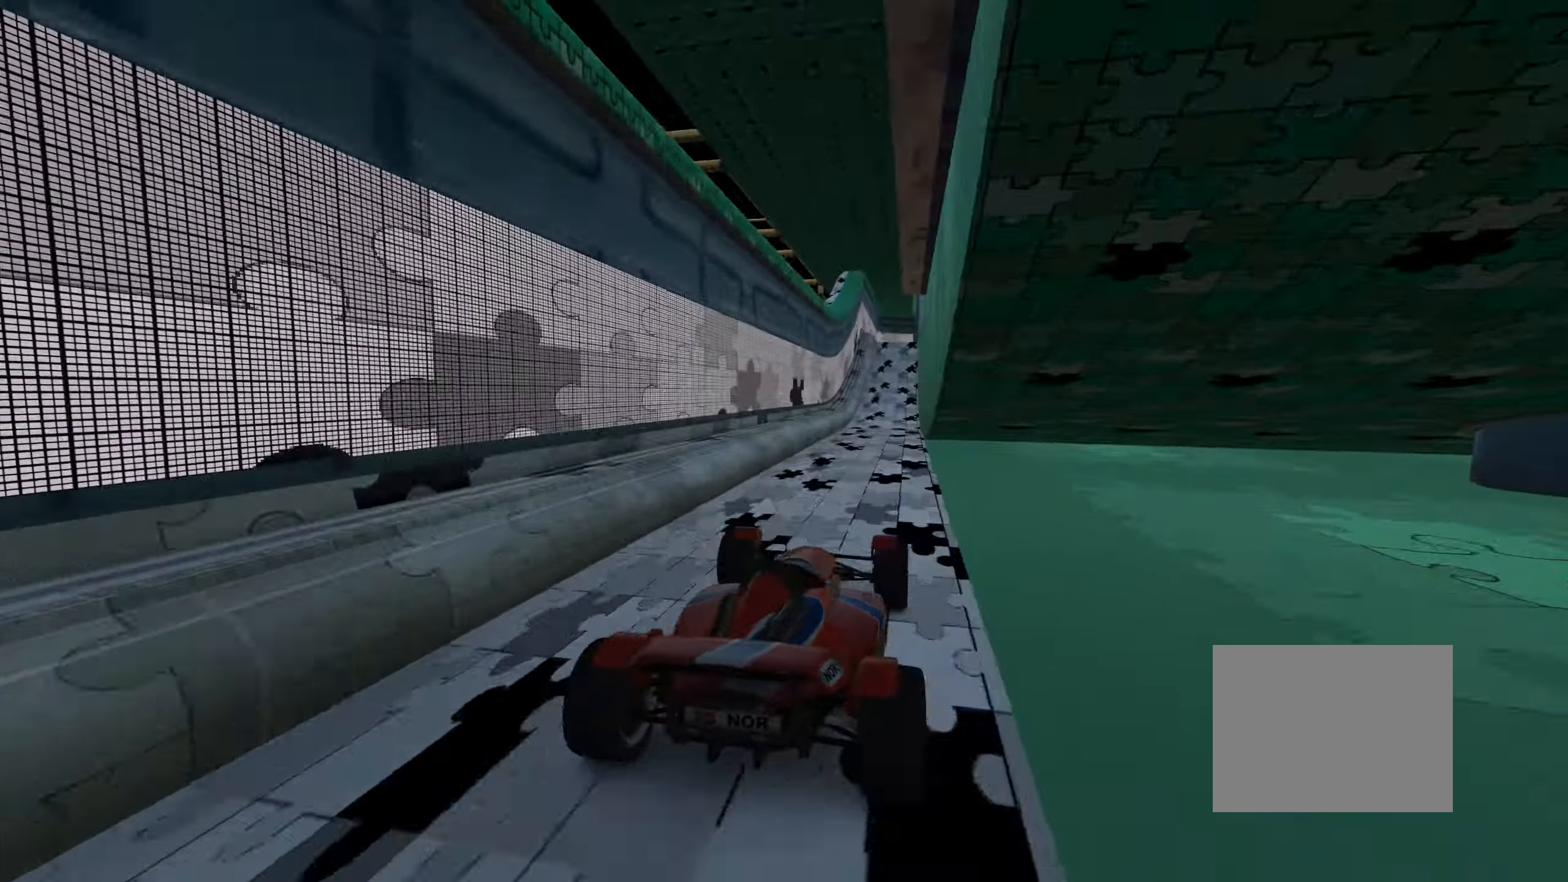
{"keys": ["up"], "events": [[134, "left", "down"], [167, "left", "up"]]}
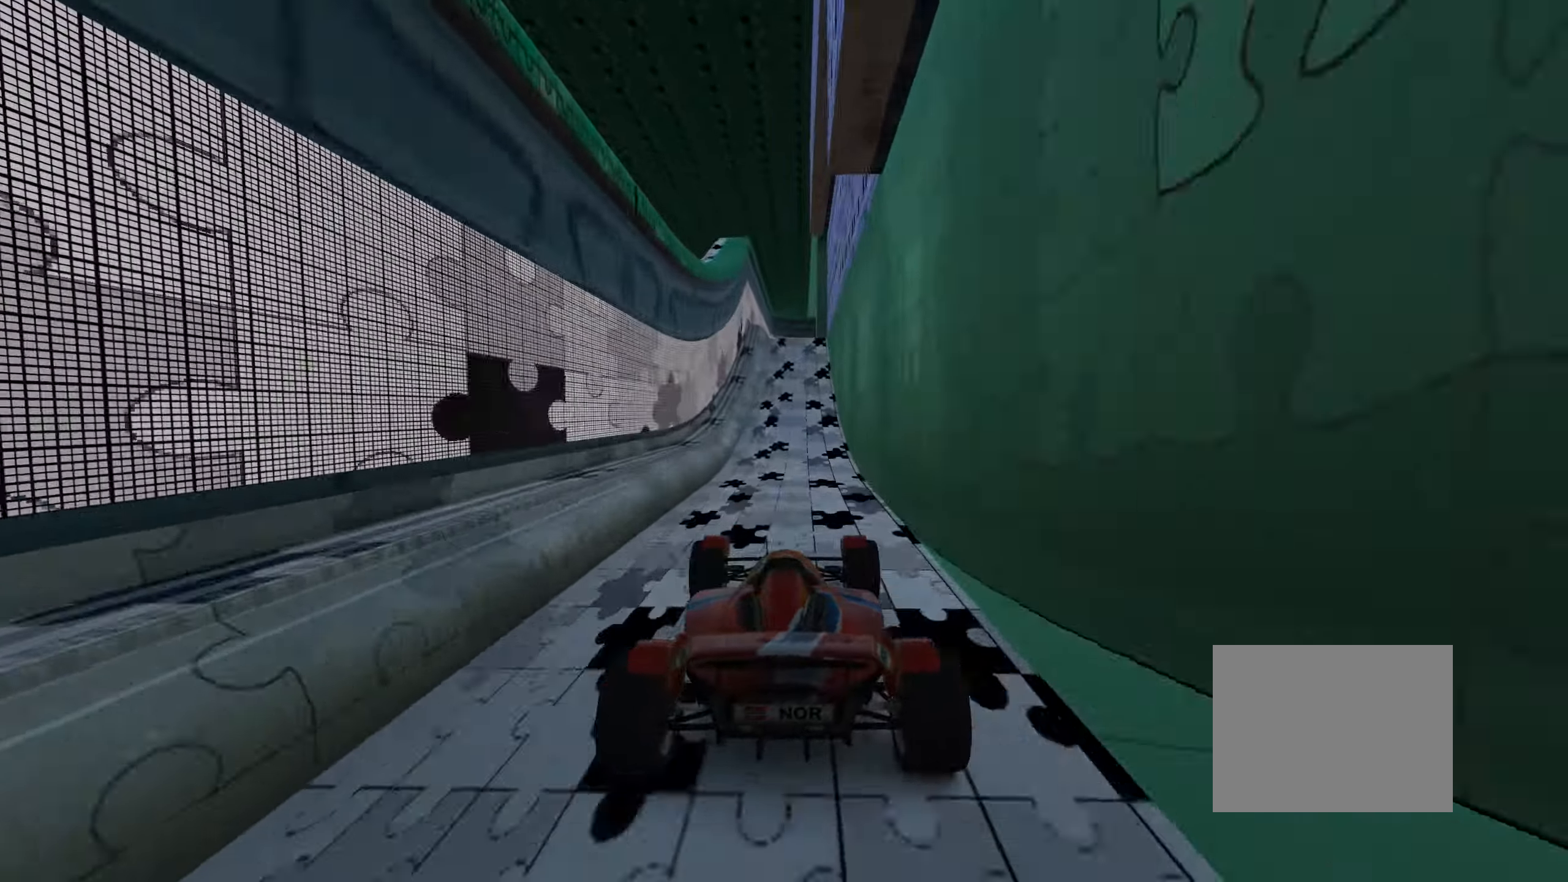
{"keys": [], "events": [[384, "up", "up"]]}
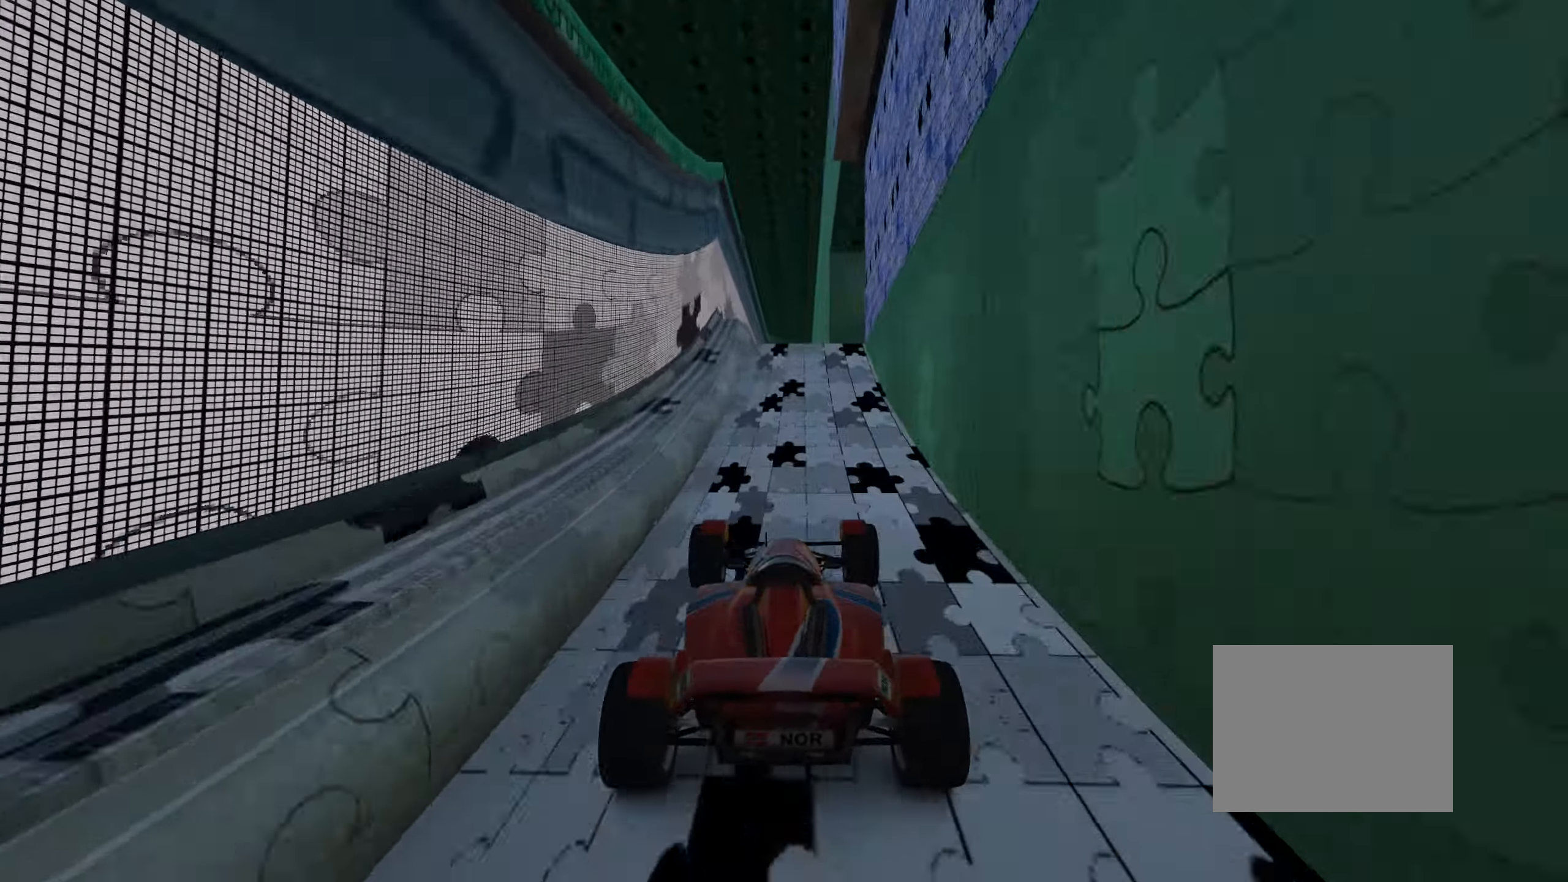
{"keys": ["right"], "events": [[34, "down", "down"], [284, "right", "down"], [484, "down", "up"]]}
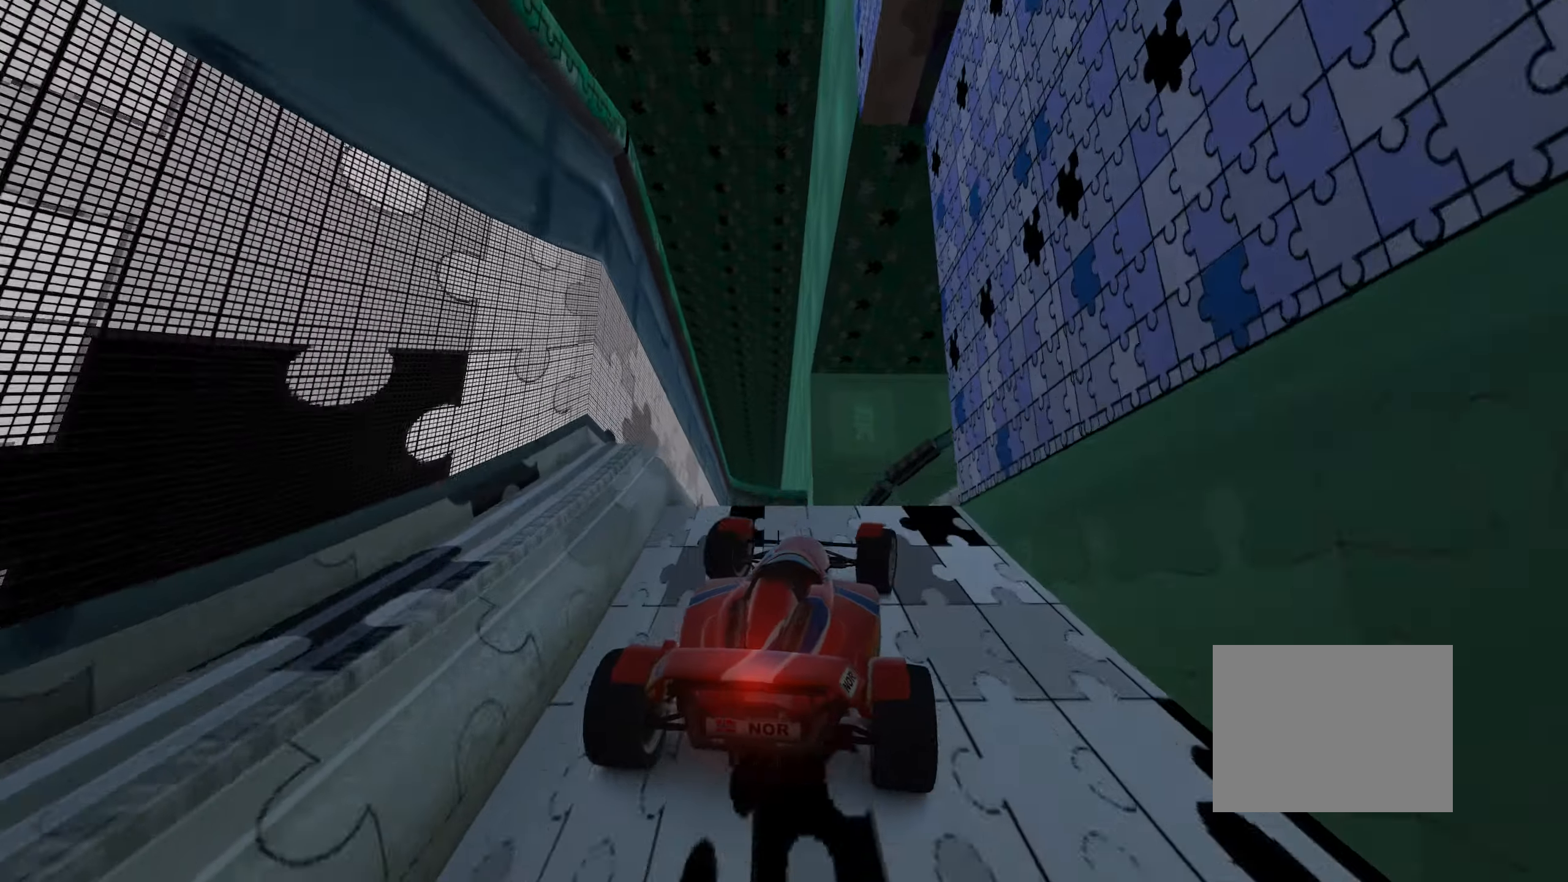
{"keys": ["up"], "events": [[100, "right", "up"], [133, "up", "down"], [200, "left", "down"], [316, "left", "up"], [350, "down", "down"], [433, "down", "up"]]}
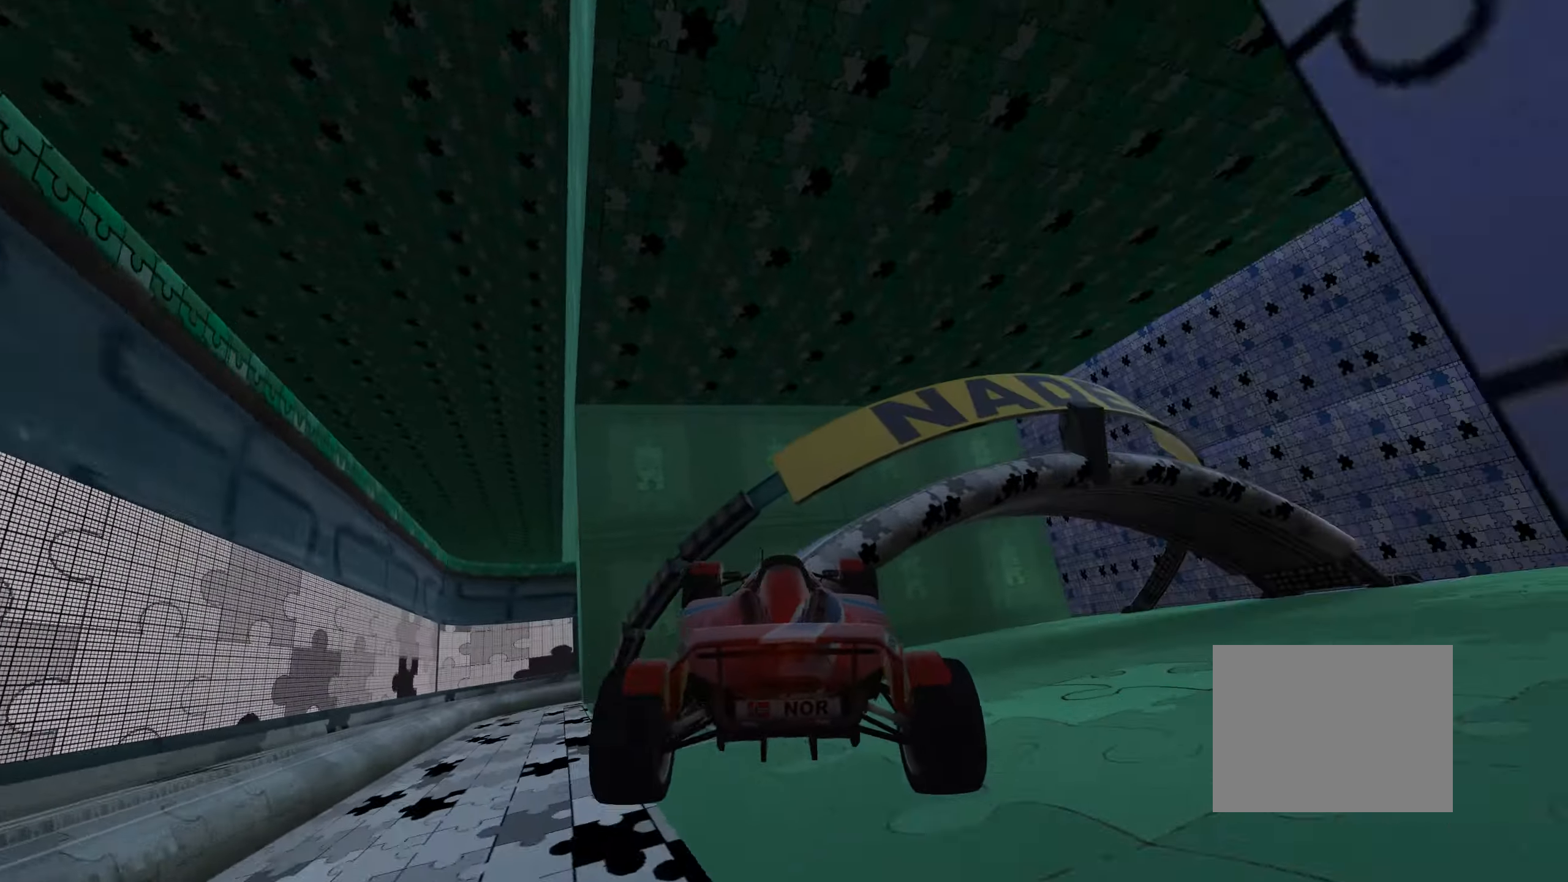
{"keys": ["up"], "events": [[66, "right", "down"], [400, "right", "up"]]}
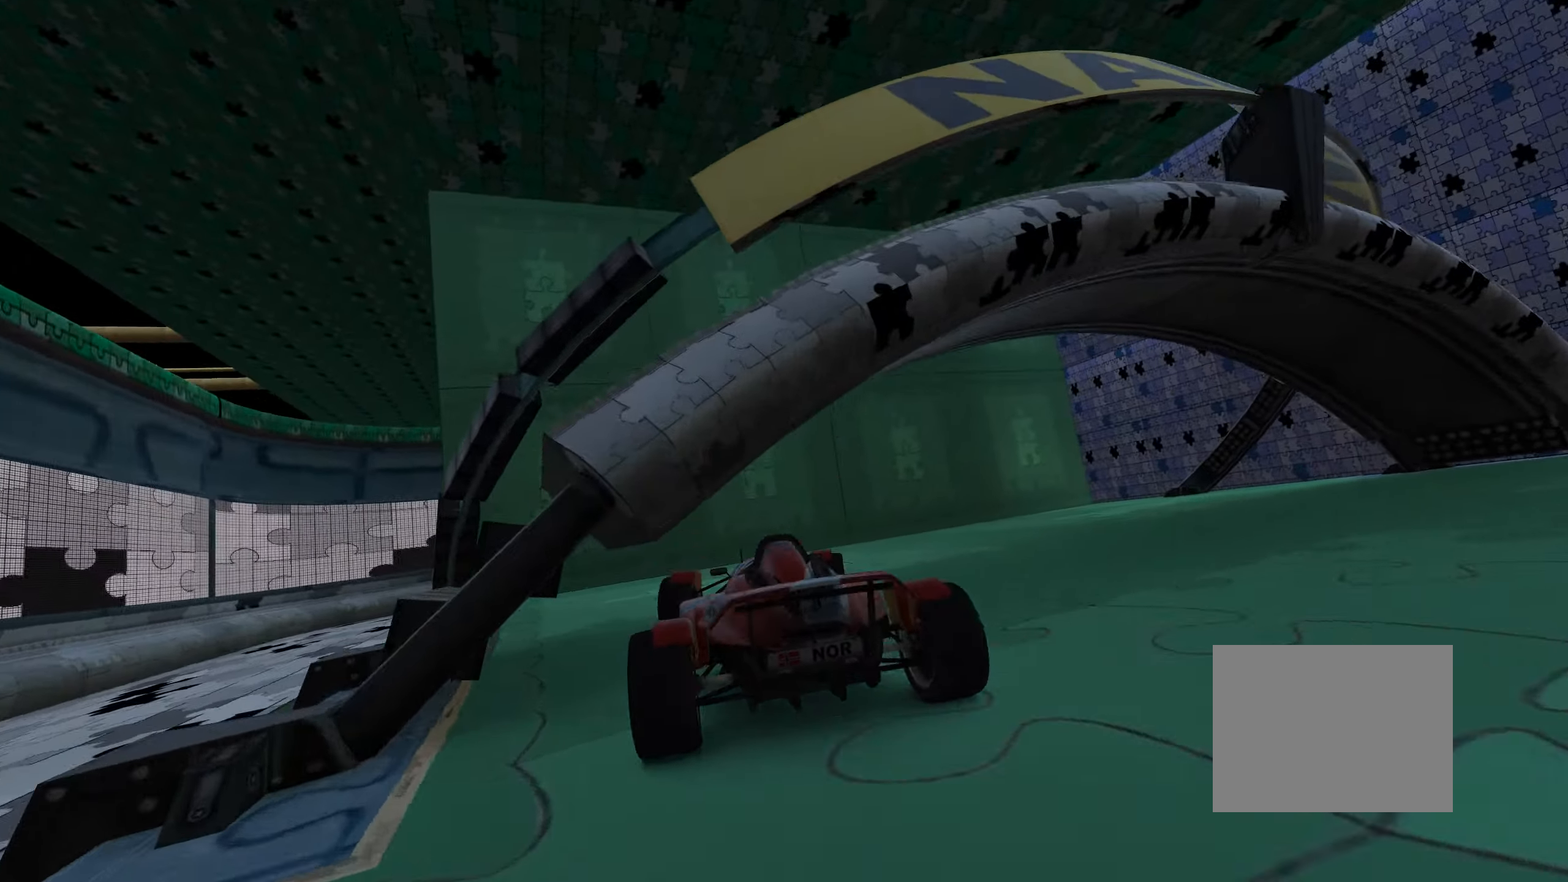
{"keys": ["up"], "events": []}
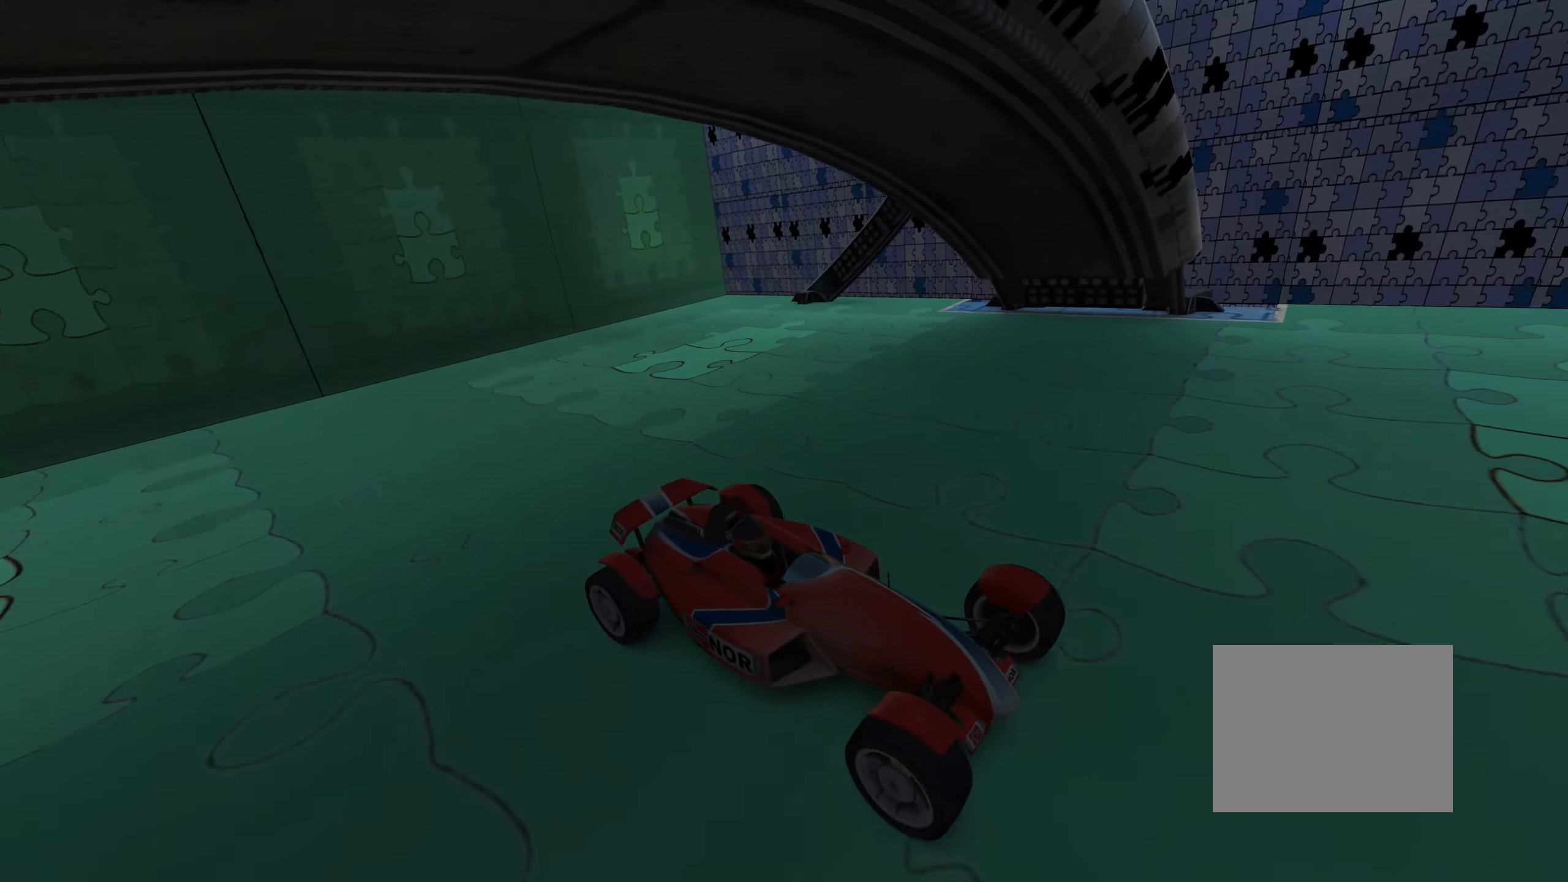
{"keys": ["right", "up"], "events": [[33, "right", "down"], [350, "right", "up"], [500, "right", "down"]]}
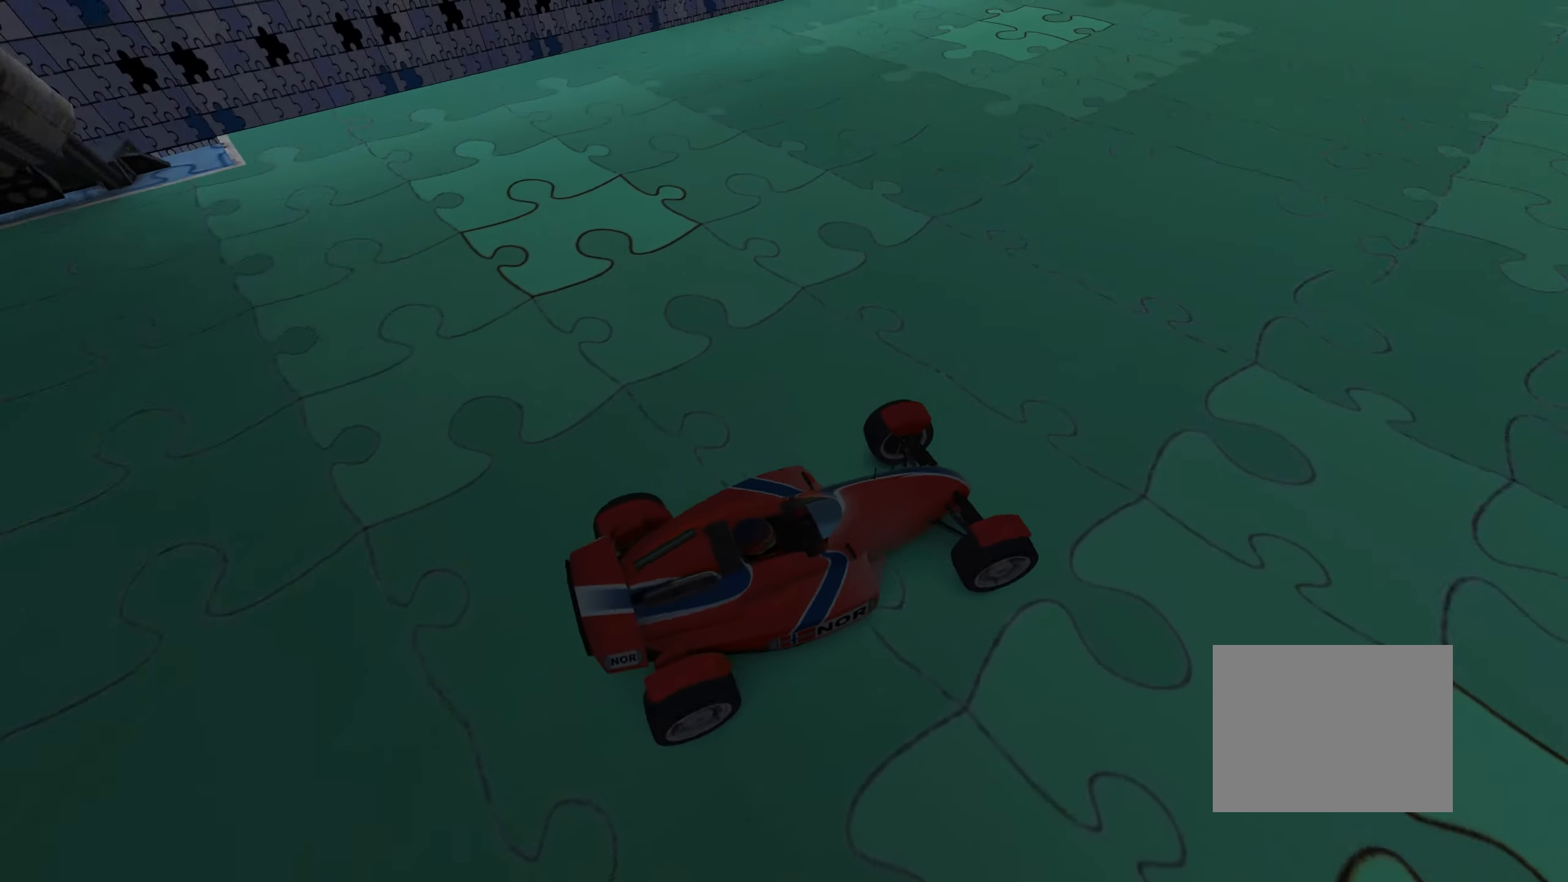
{"keys": ["up"], "events": [[50, "right", "up"]]}
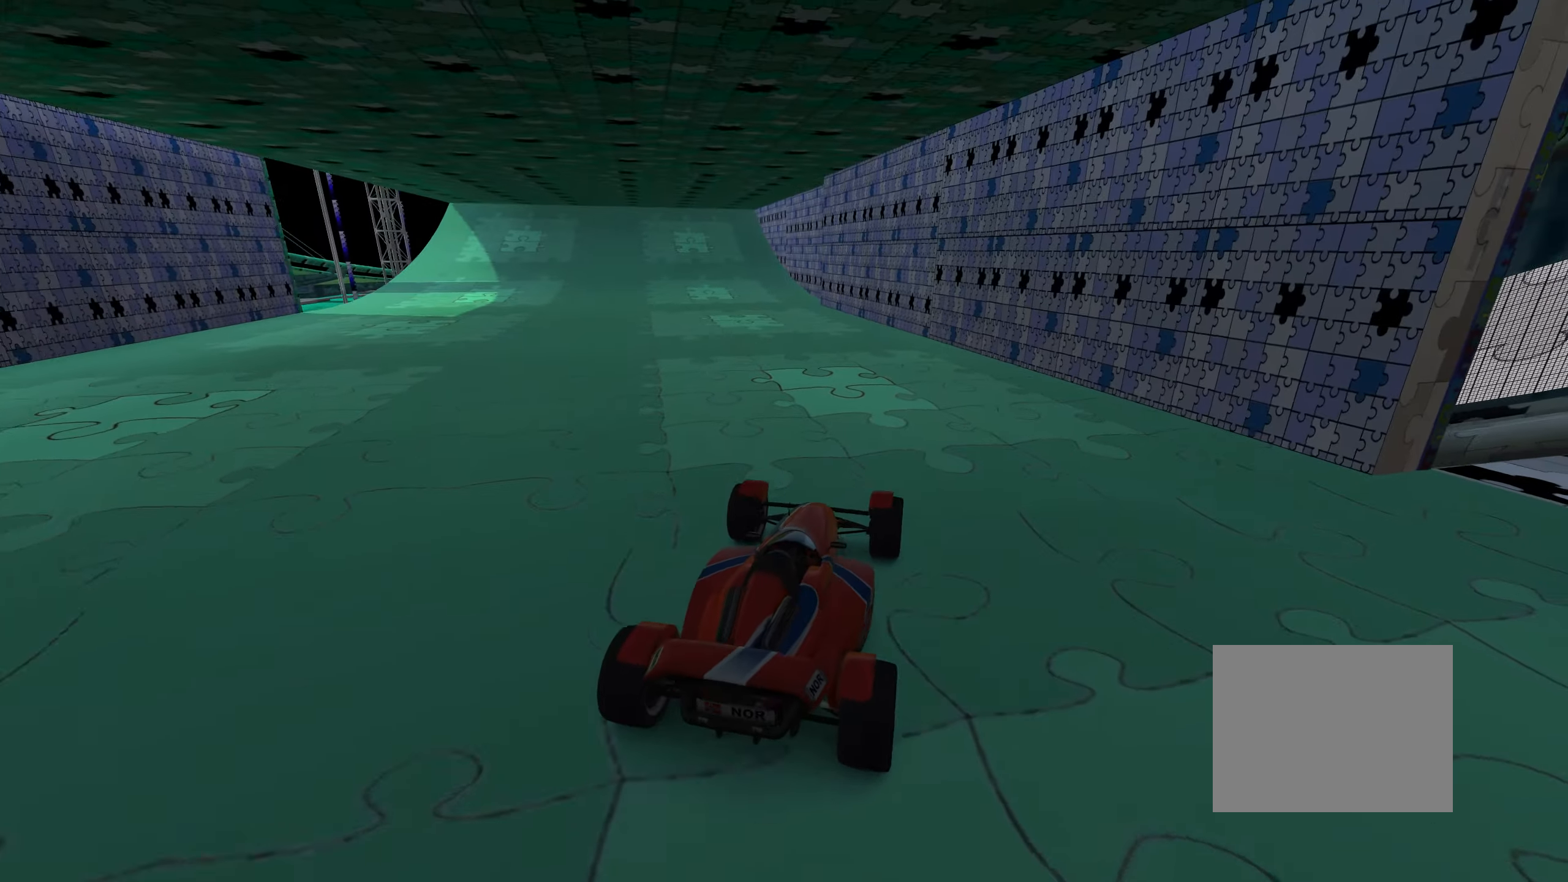
{"keys": ["up"], "events": [[133, "left", "down"], [183, "left", "up"]]}
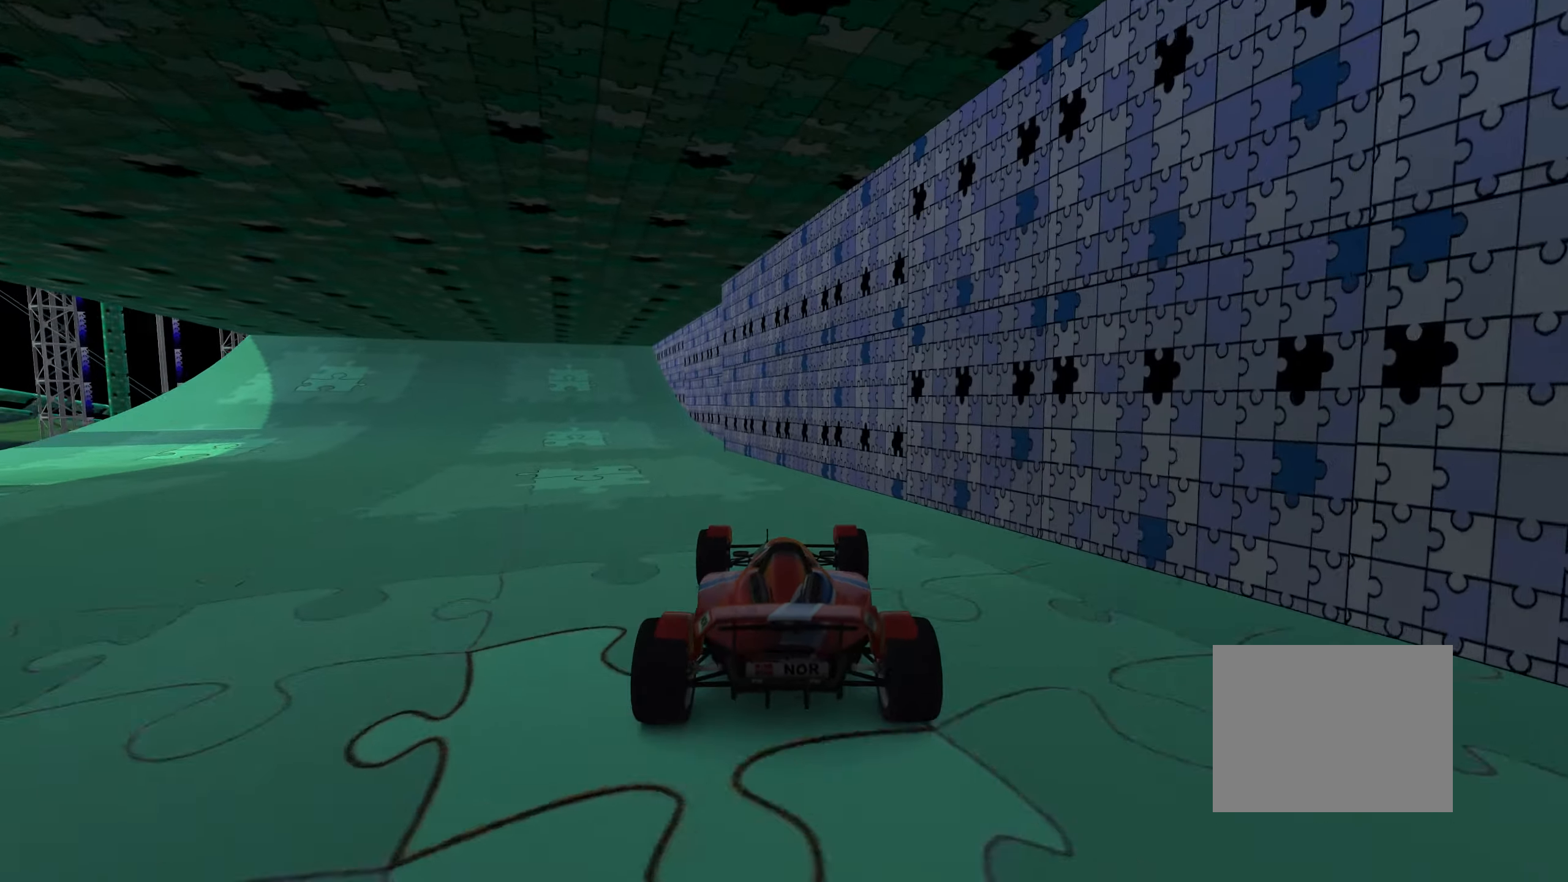
{"keys": ["left", "up"], "events": [[33, "left", "down"]]}
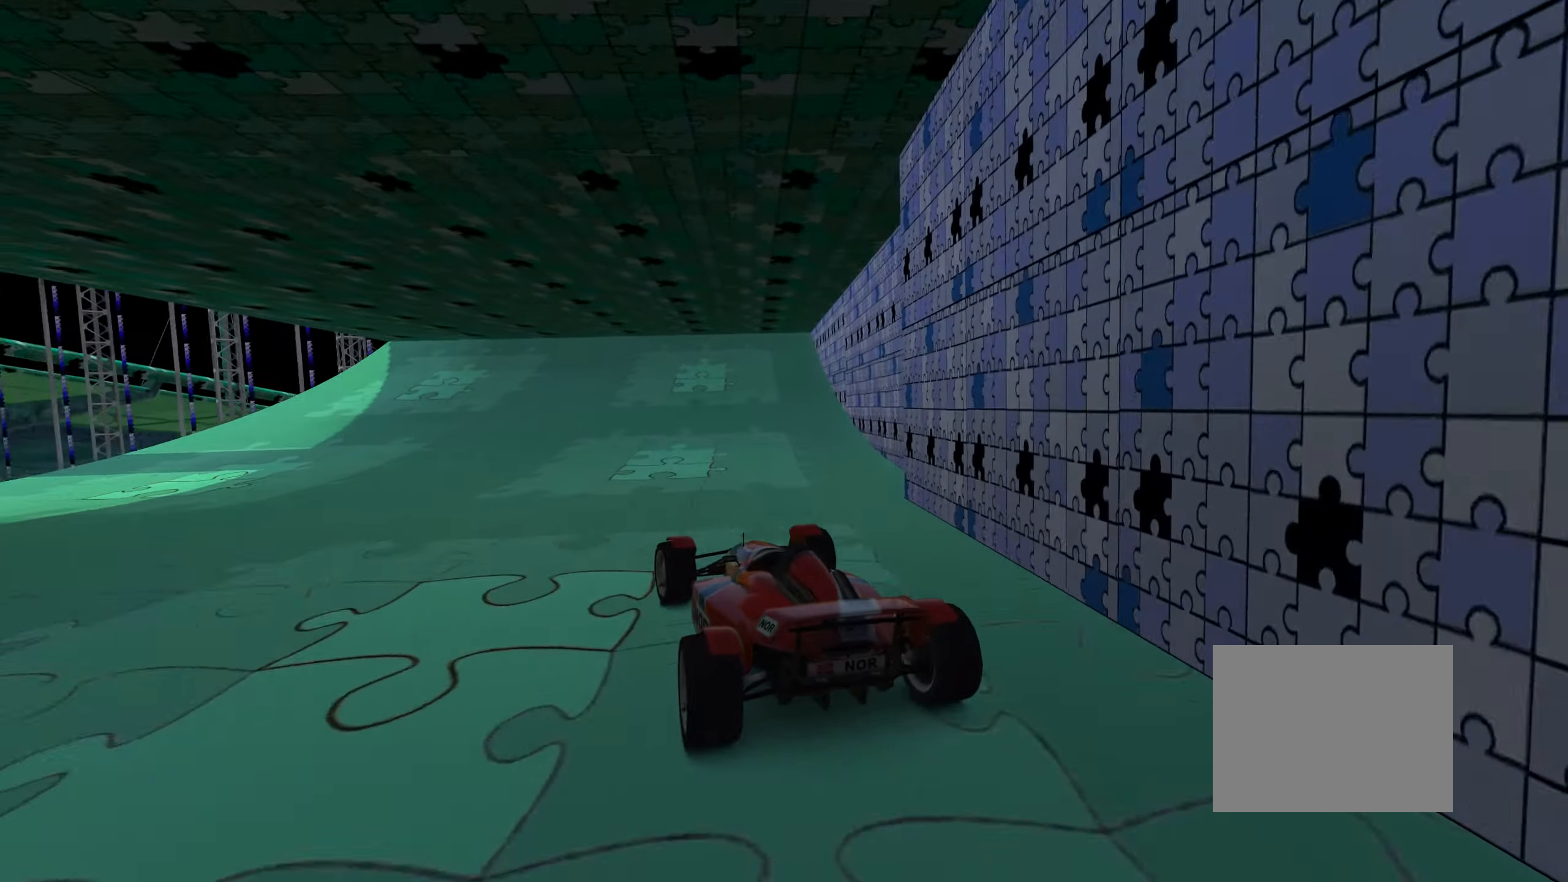
{"keys": ["left"], "events": [[500, "up", "up"]]}
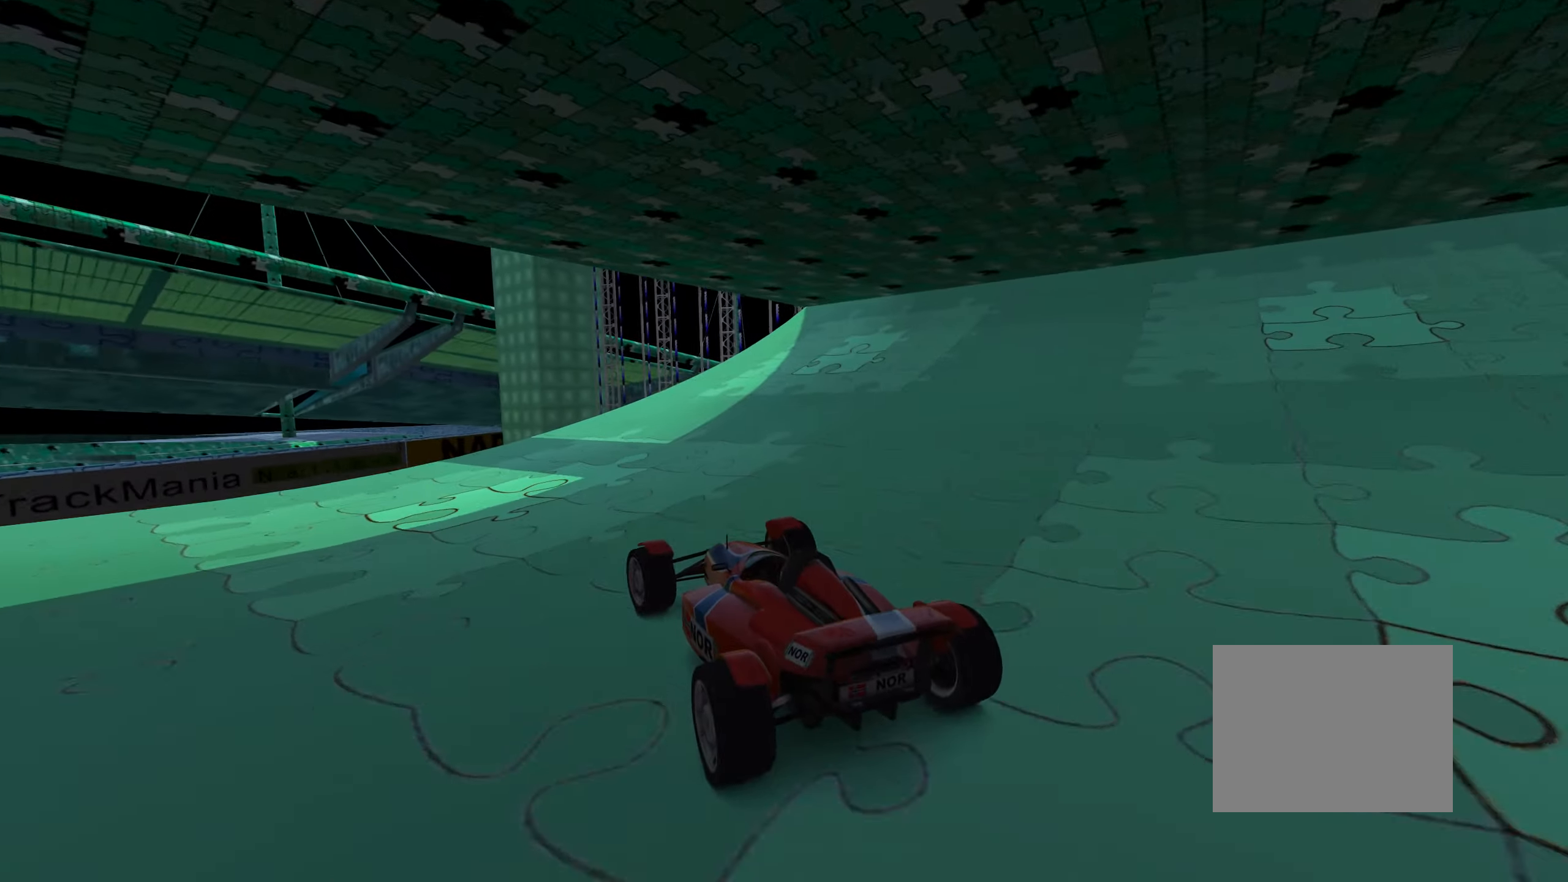
{"keys": ["right", "up"], "events": [[100, "up", "down"], [466, "left", "up"], [483, "right", "down"]]}
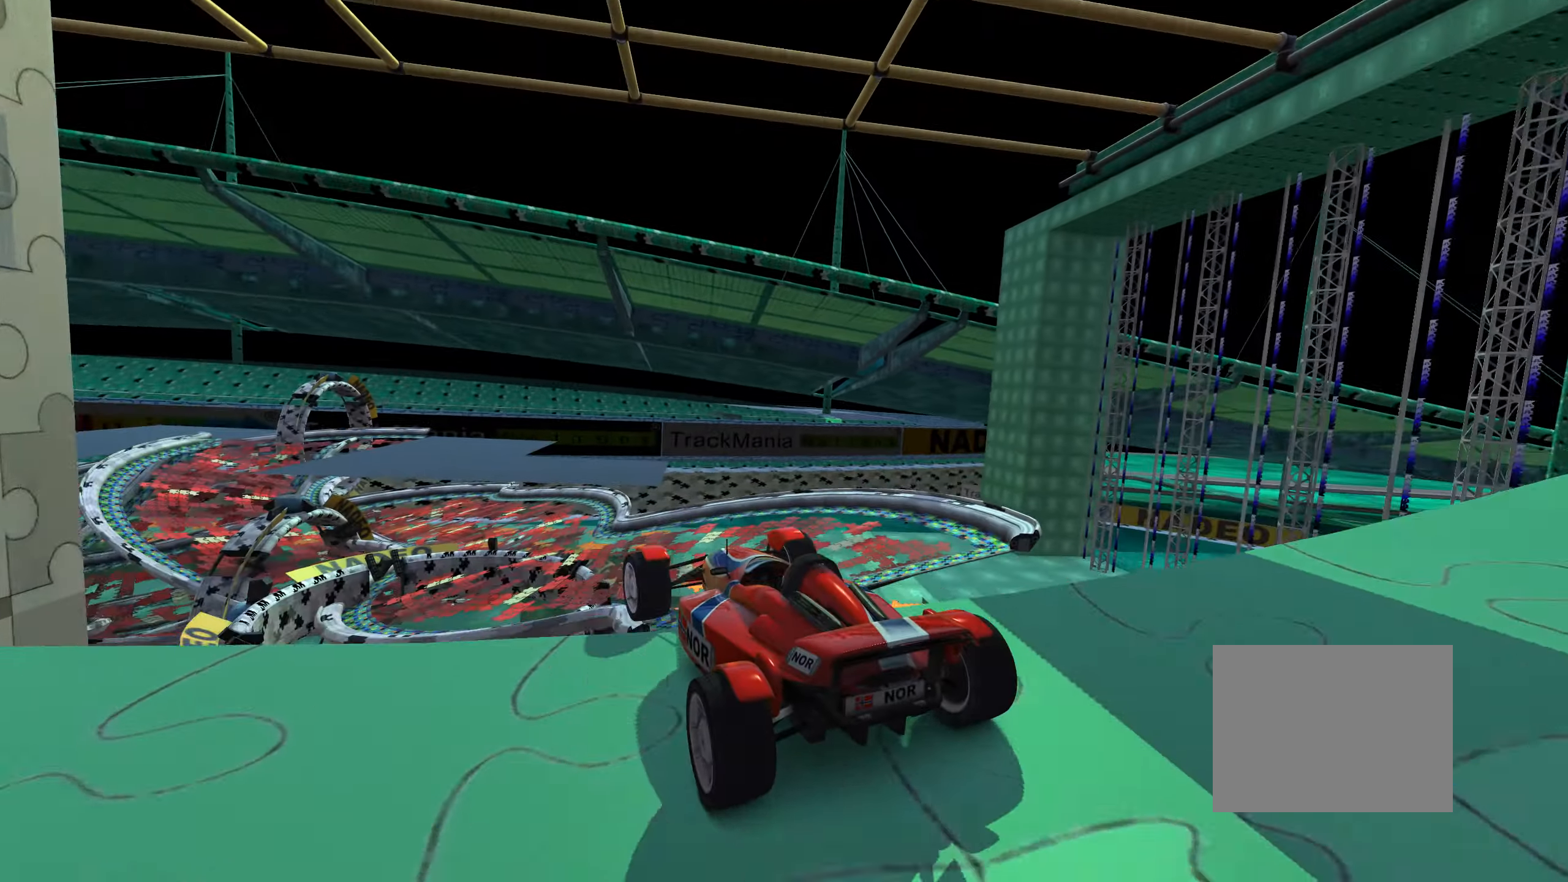
{"keys": ["left", "right", "up"], "events": [[216, "down", "down"], [300, "down", "up"], [399, "right", "up"], [432, "left", "down"], [499, "right", "down"]]}
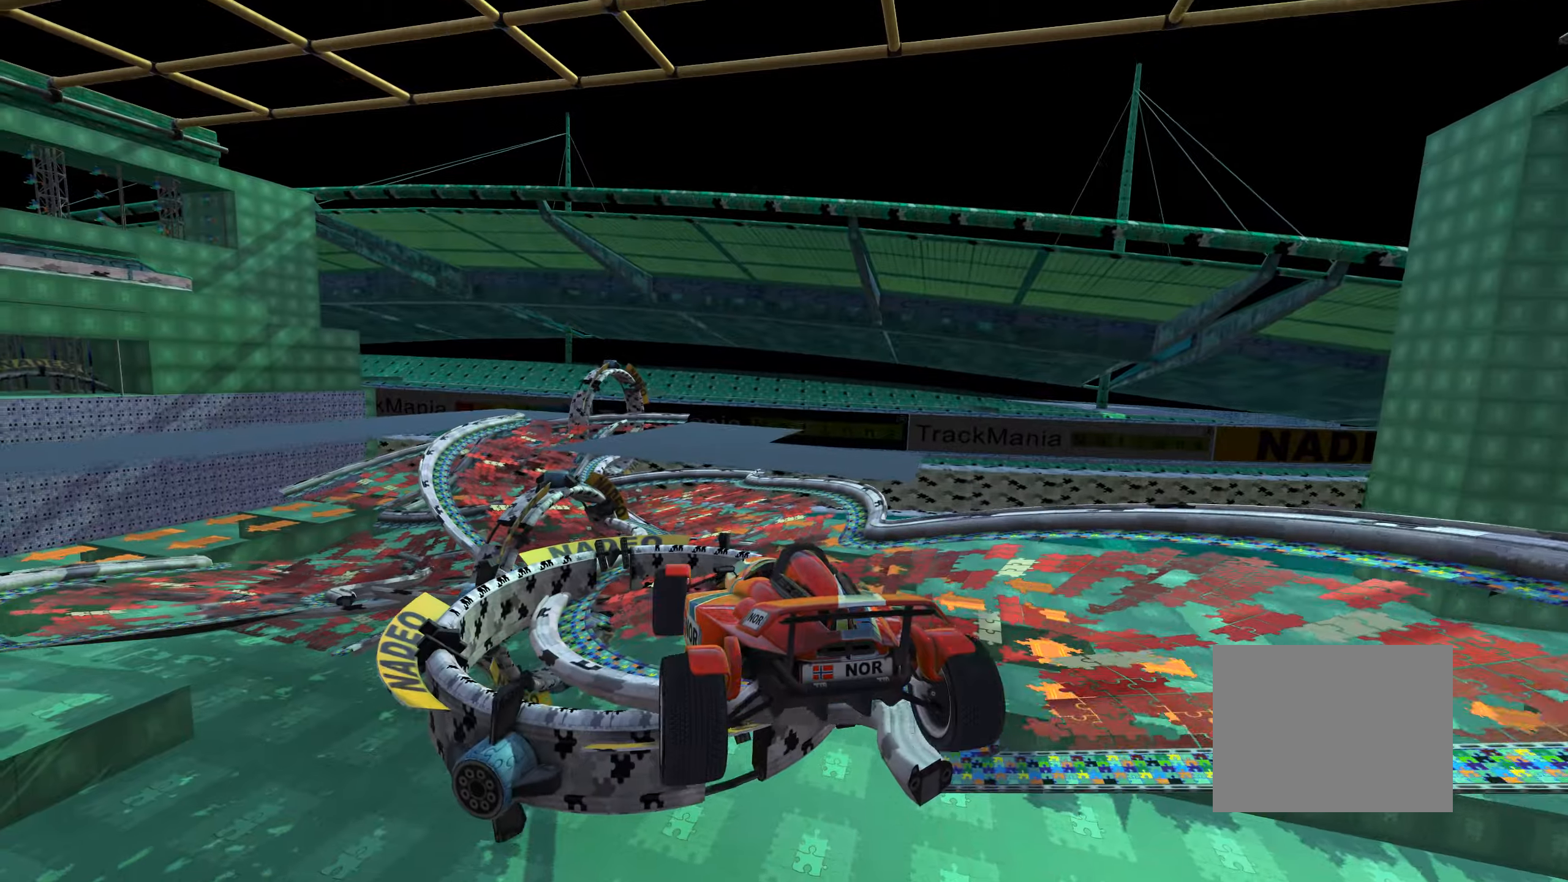
{"keys": ["left"], "events": [[33, "left", "up"], [283, "right", "up"], [317, "up", "up"], [400, "left", "down"]]}
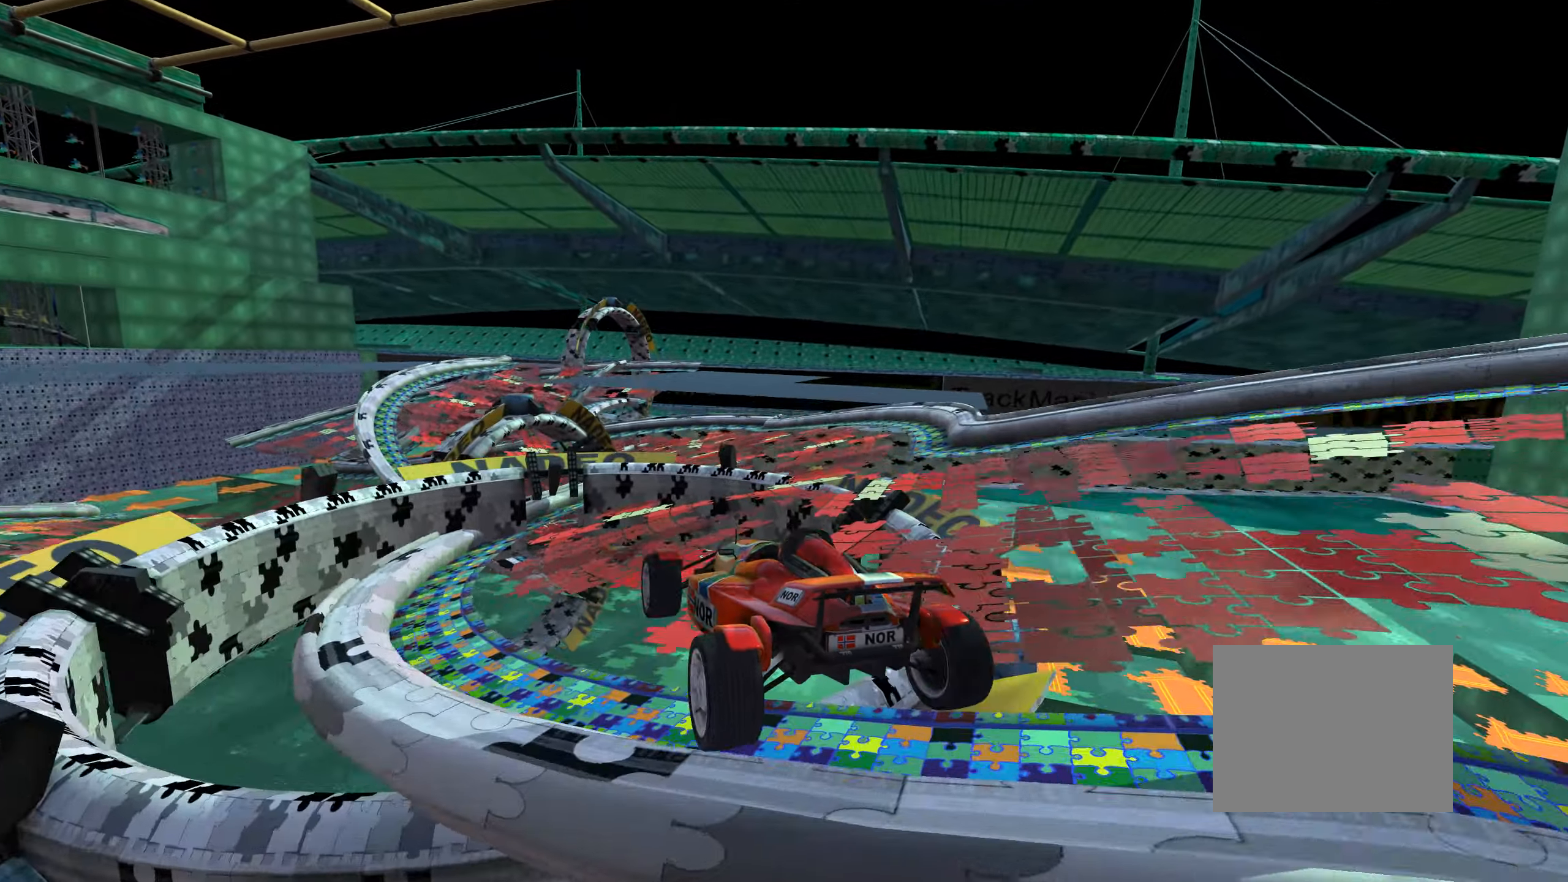
{"keys": [], "events": [[317, "left", "up"]]}
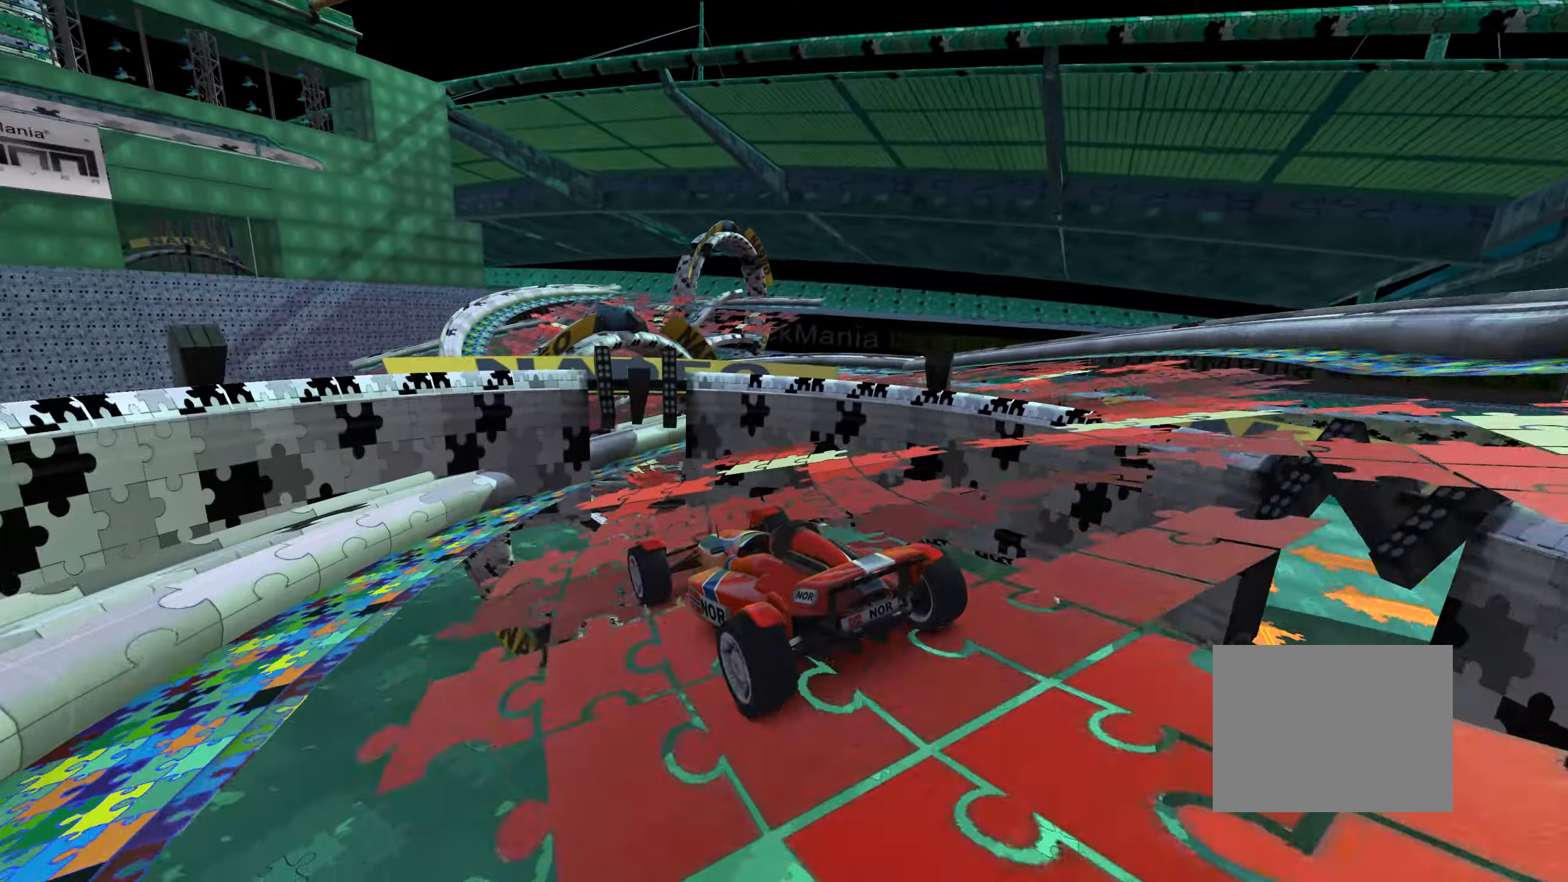
{"keys": ["right", "up"], "events": [[17, "right", "down"], [483, "up", "down"]]}
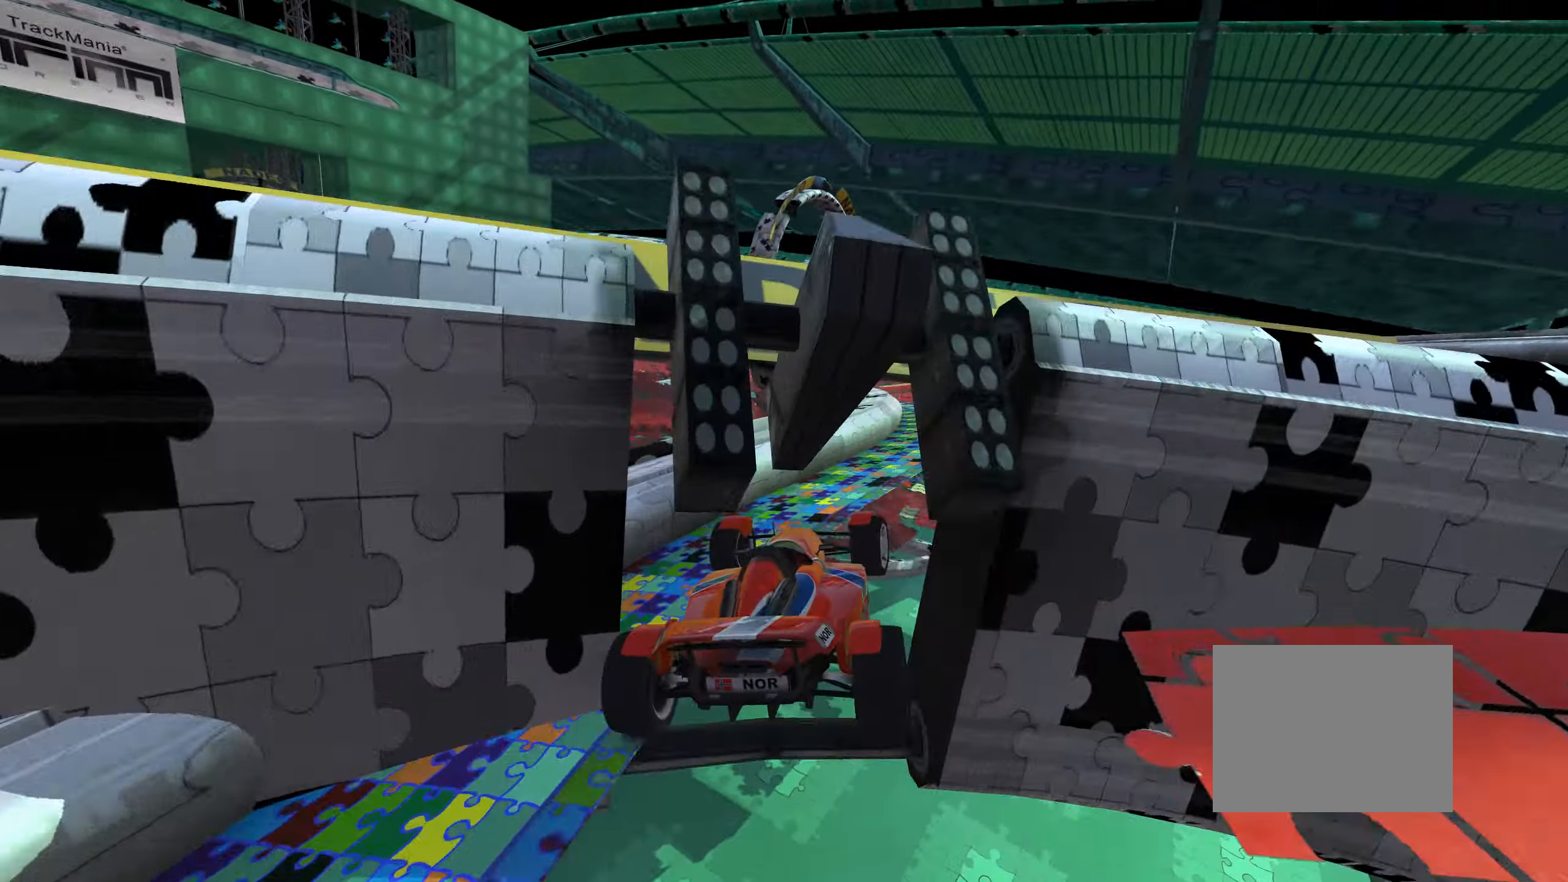
{"keys": ["up"], "events": [[333, "right", "up"]]}